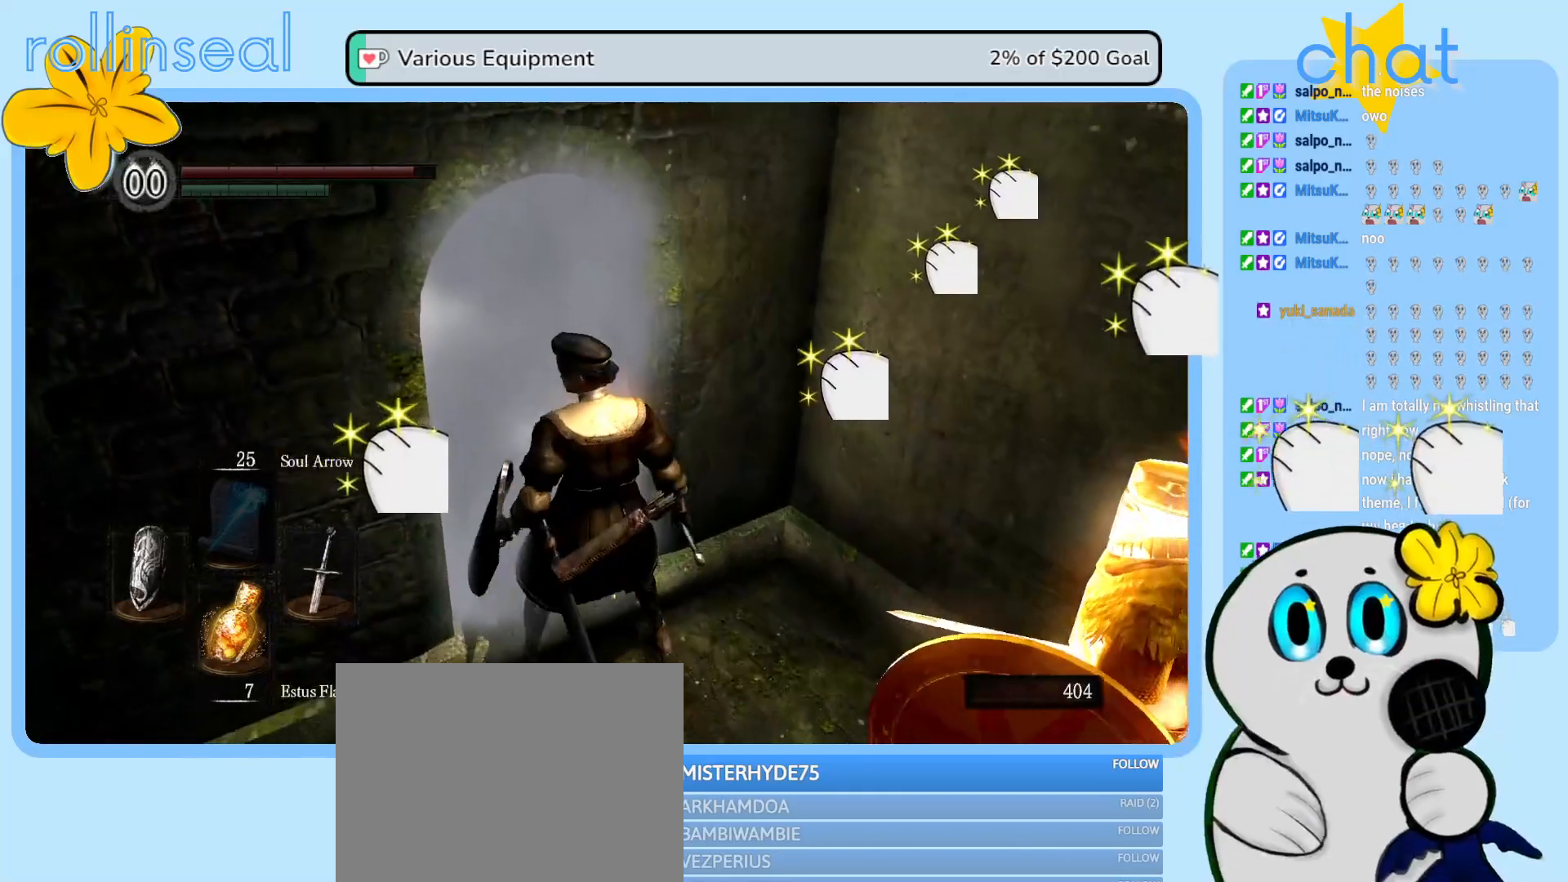
Gameplay with a controller (Xbox layout); each line is a JSON object with the inputs held at the frame after it. "events" lists button and stick changes between this image and that frame as [ms after this image, input, new state], when the widget could be followed in between. Not read: L3 R3.
{"buttons": [], "left_stick": "center", "right_stick": "center", "events": []}
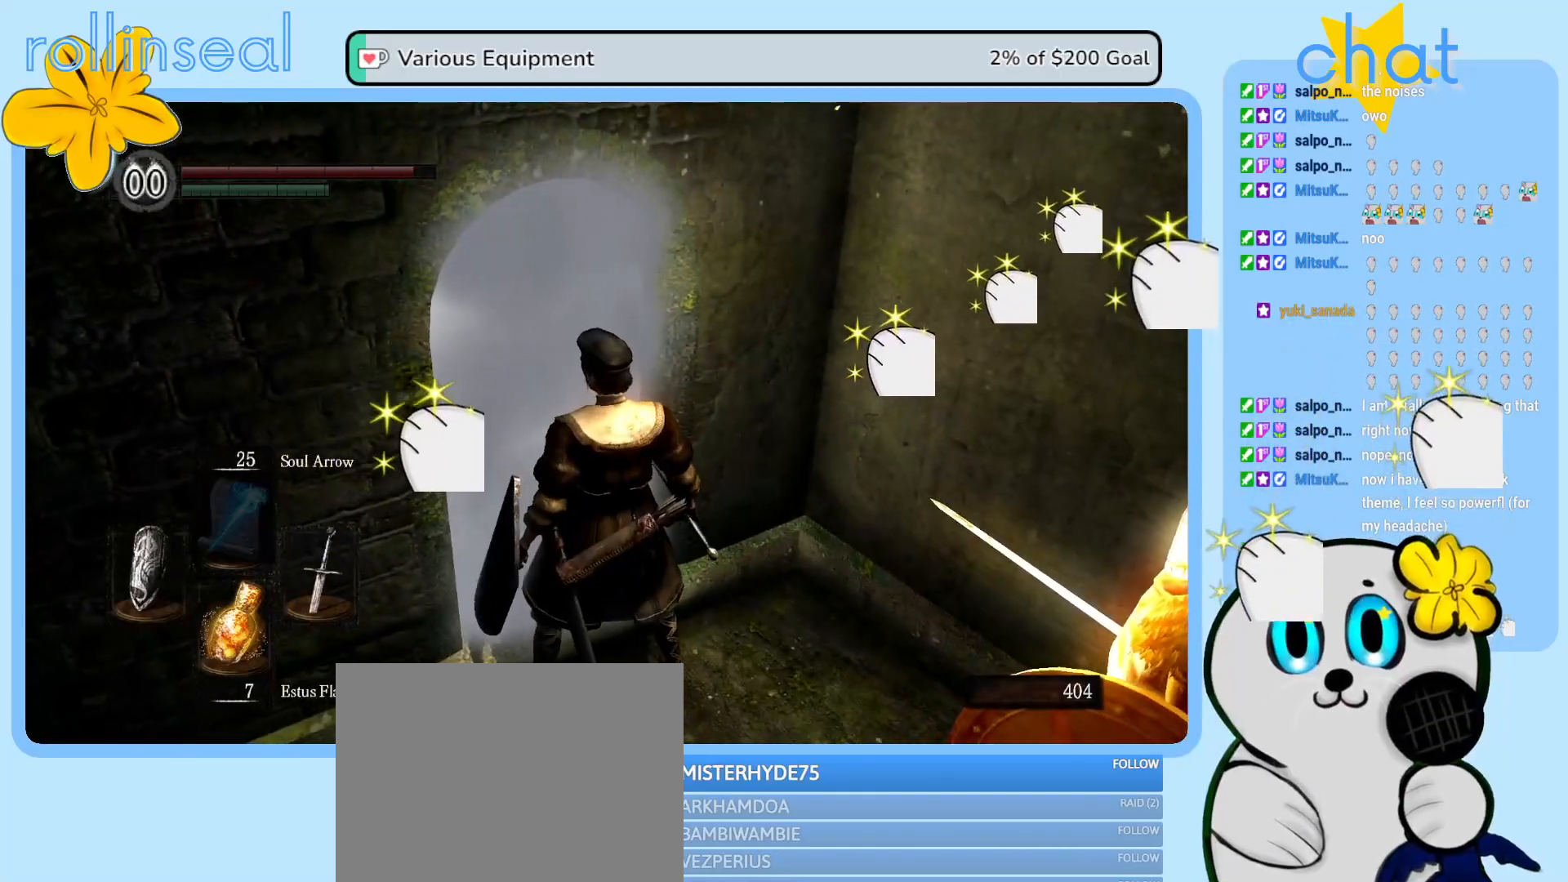
{"buttons": [], "left_stick": "center", "right_stick": "center", "events": []}
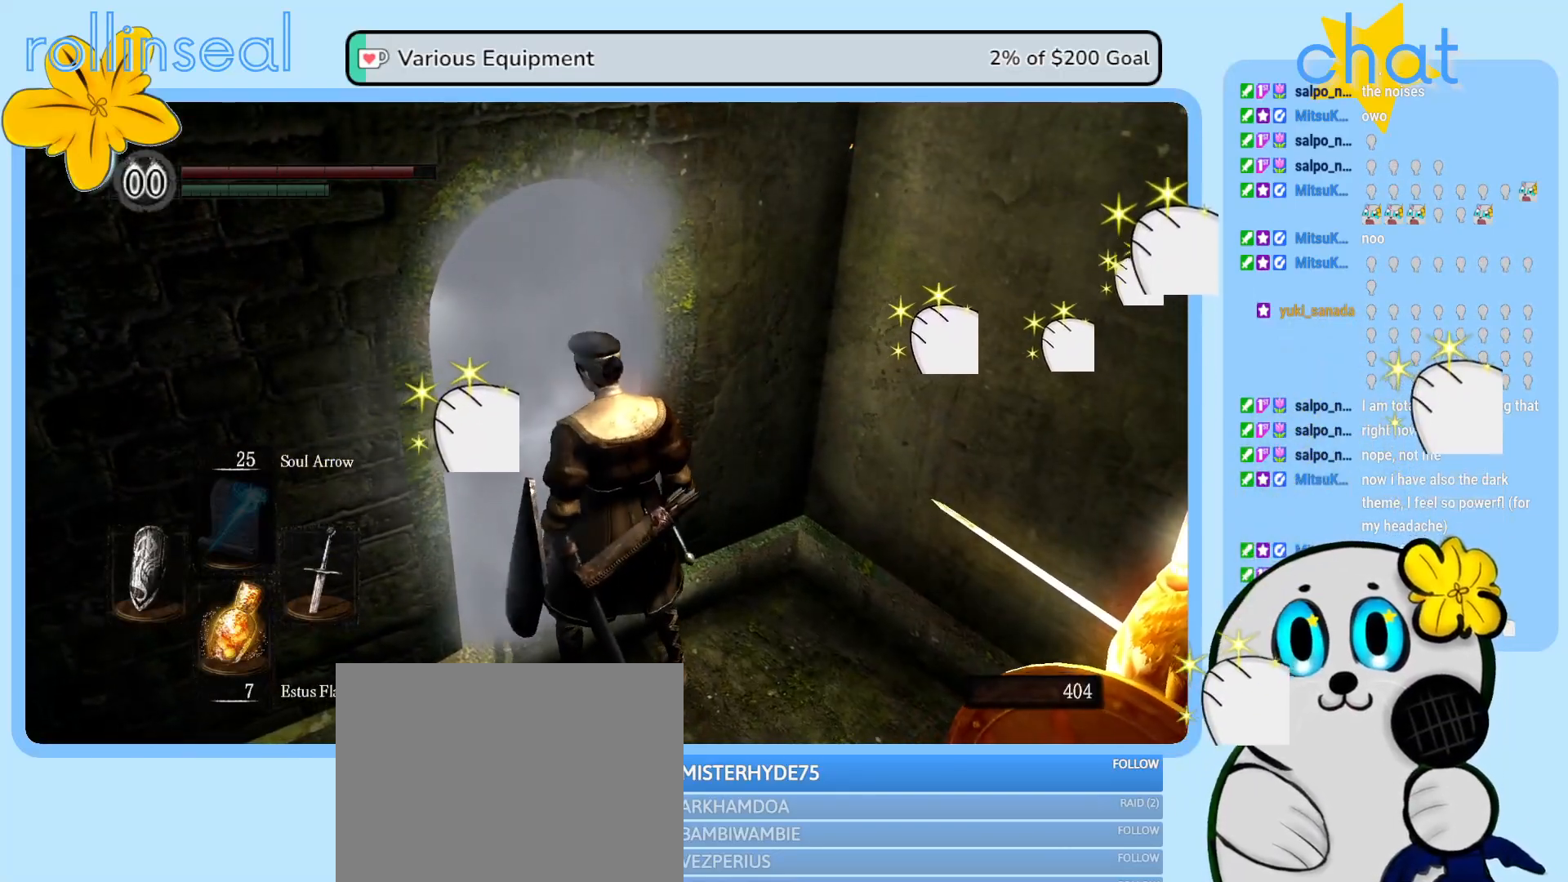
{"buttons": ["DPAD_RIGHT"], "left_stick": "center", "right_stick": "center", "events": [[433, "DPAD_RIGHT", "down"]]}
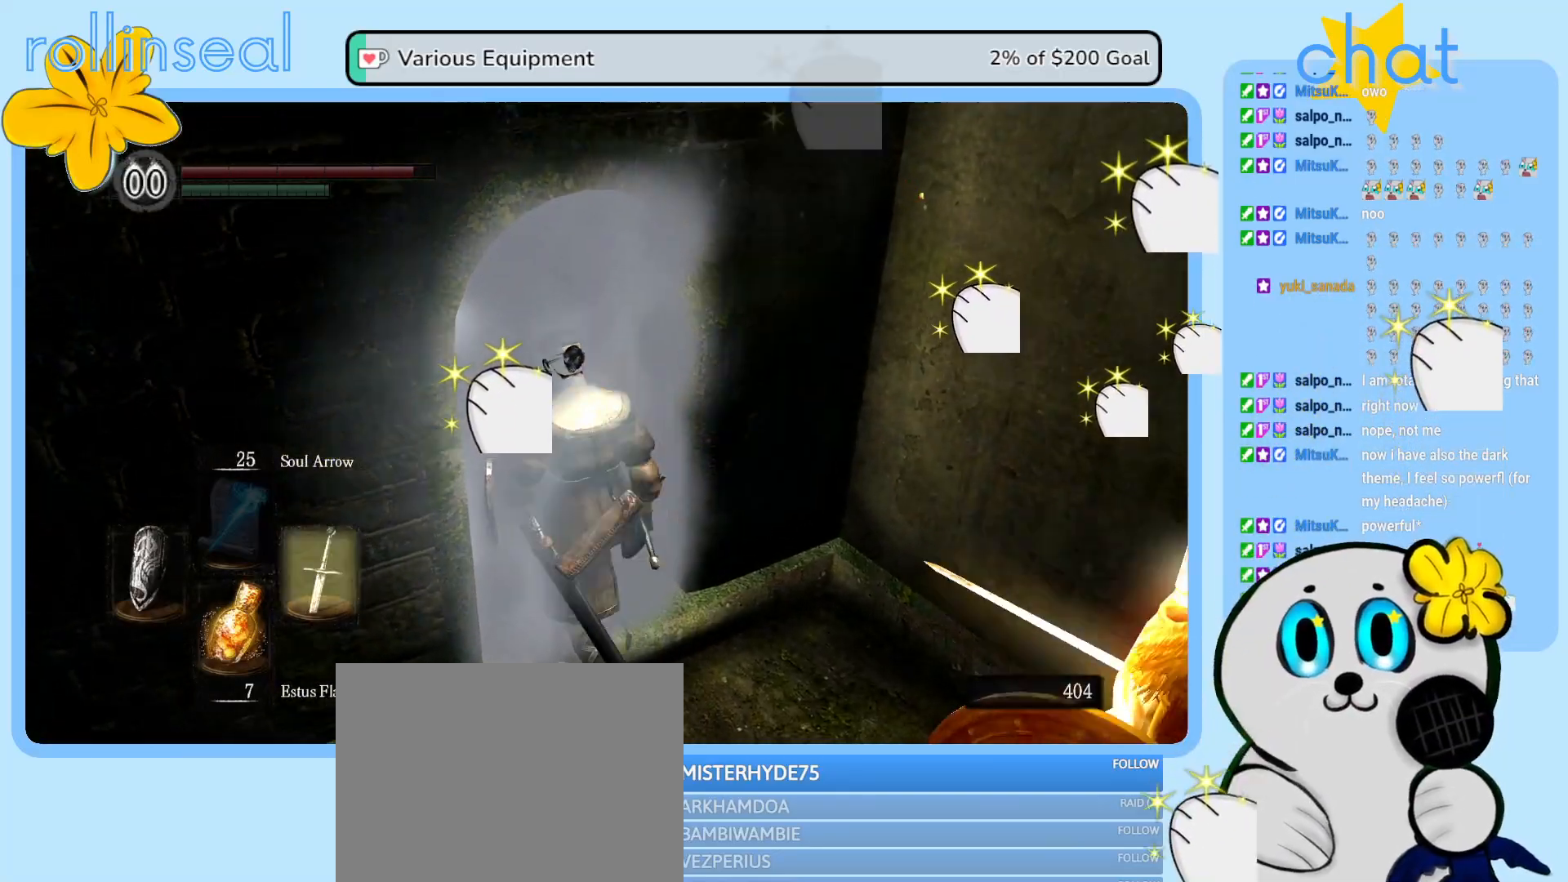
{"buttons": [], "left_stick": "center", "right_stick": "center", "events": [[67, "DPAD_RIGHT", "up"]]}
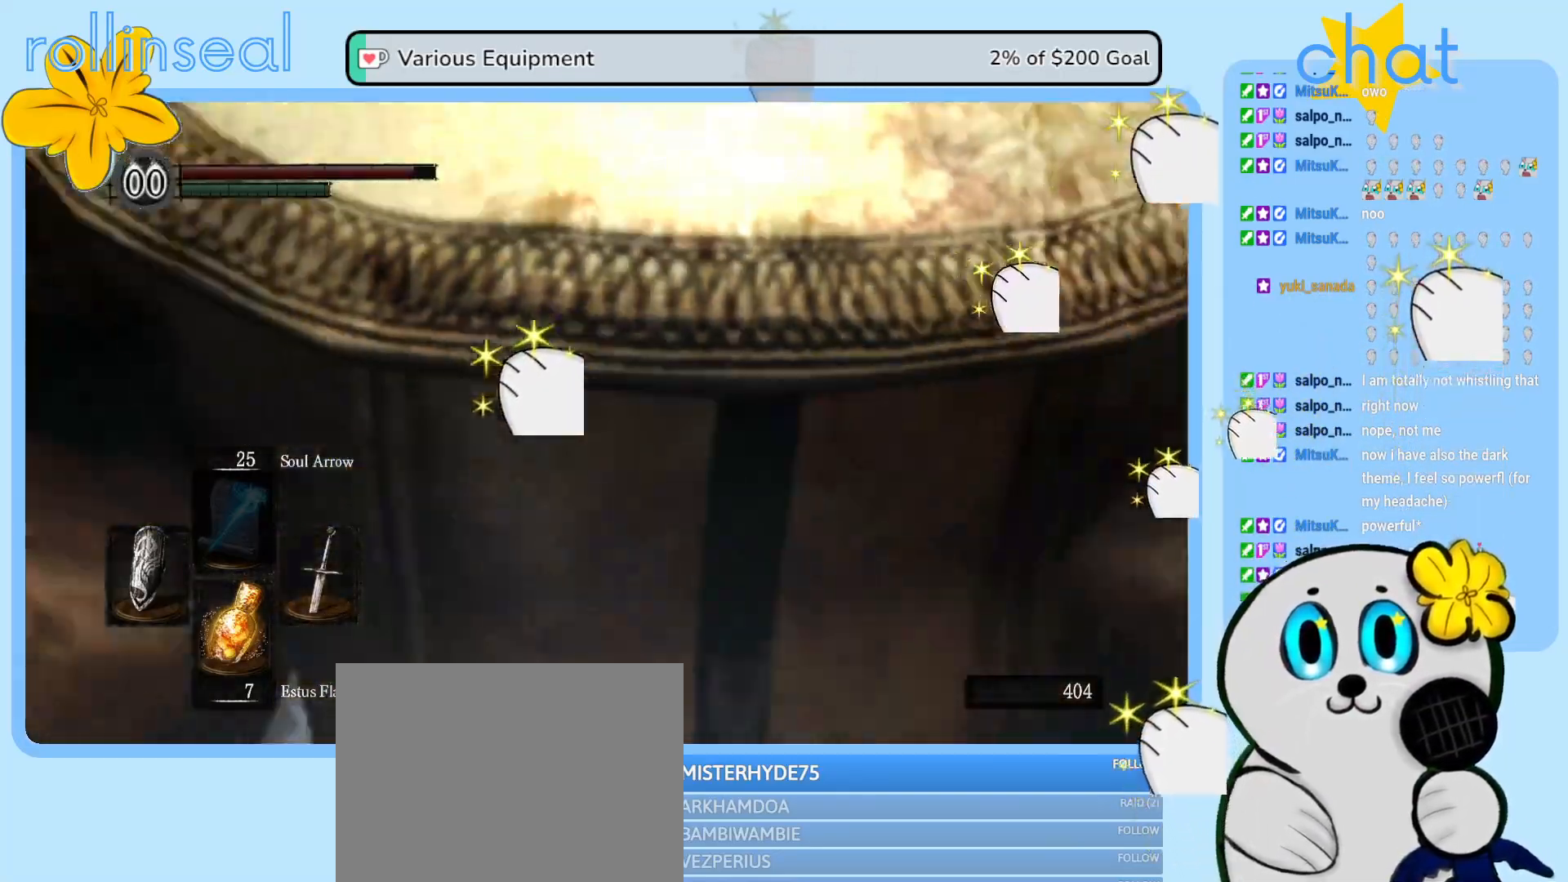
{"buttons": [], "left_stick": "center", "right_stick": "left", "events": [[450, "right_stick", "left"]]}
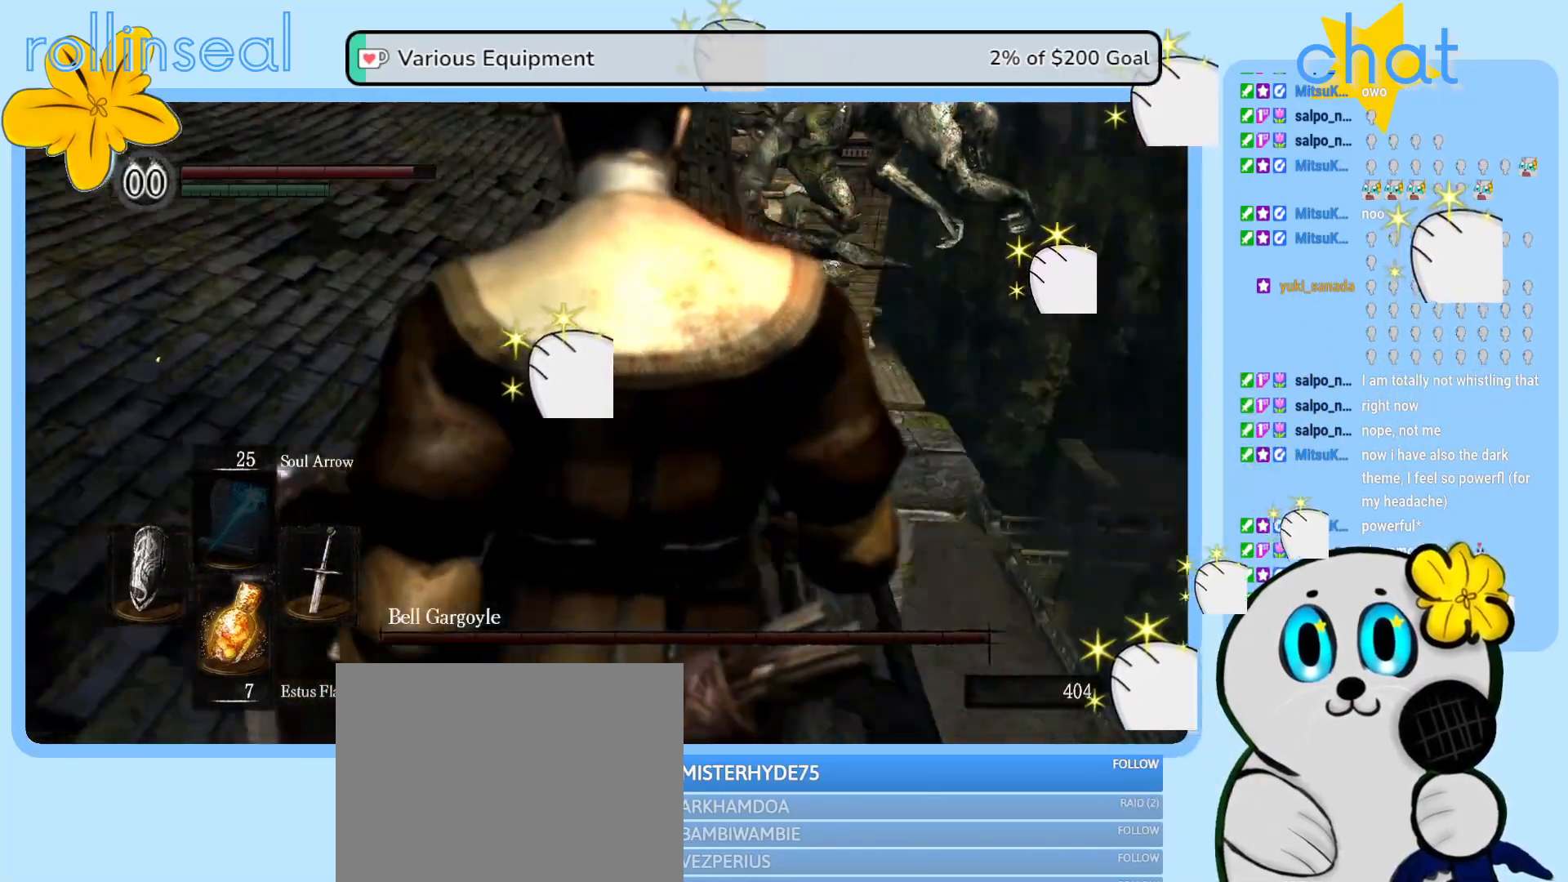
{"buttons": ["DPAD_RIGHT"], "left_stick": "center", "right_stick": "center", "events": [[233, "right_stick", "center"], [483, "DPAD_RIGHT", "down"]]}
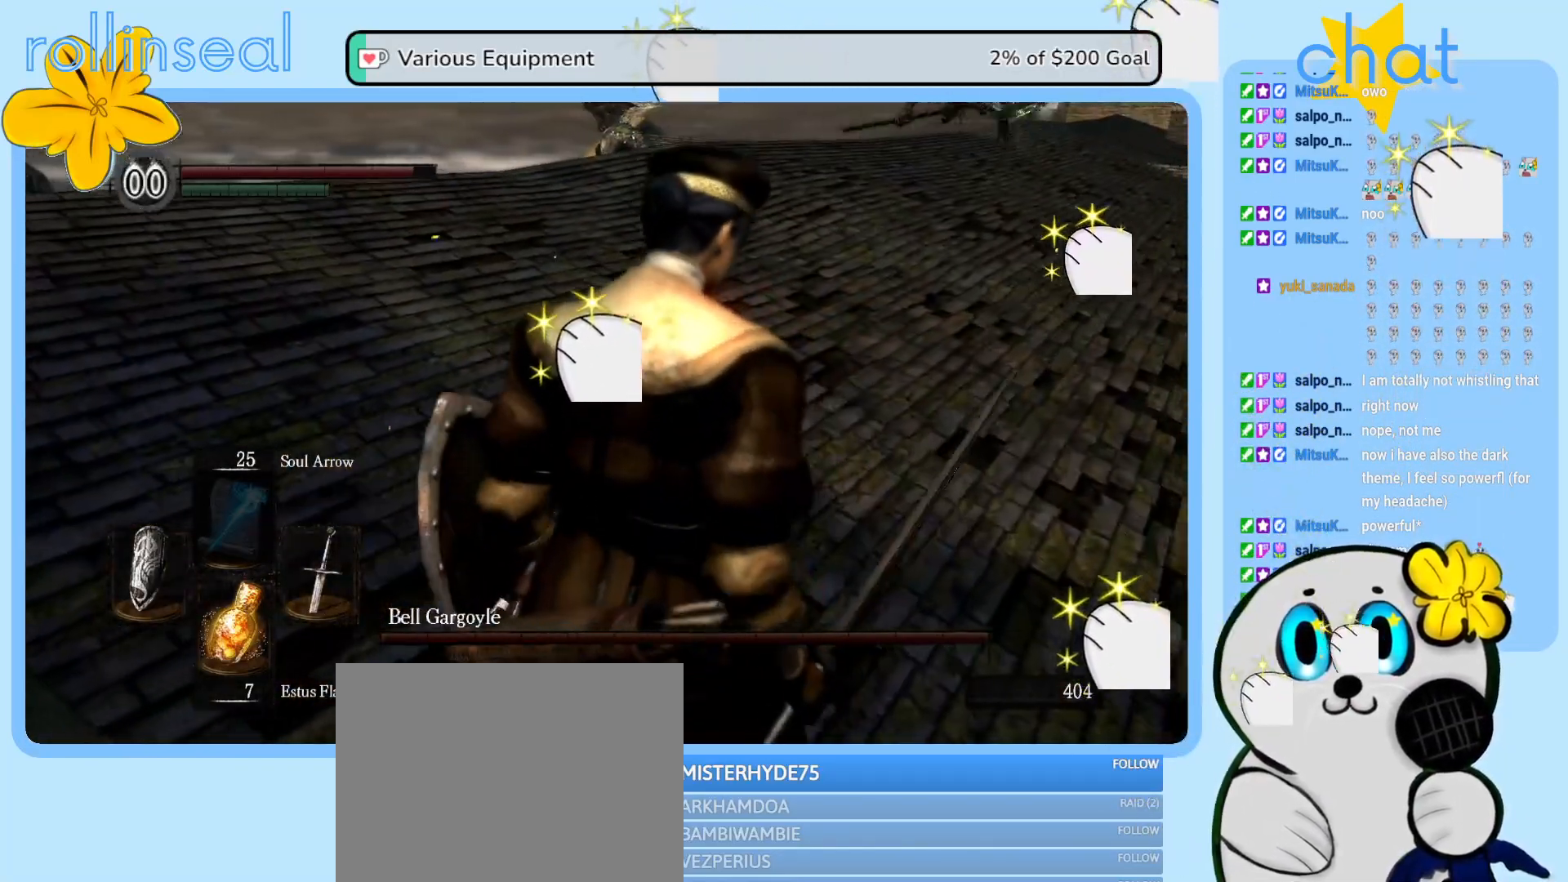
{"buttons": [], "left_stick": "up-left", "right_stick": "left", "events": [[117, "DPAD_RIGHT", "up"], [350, "right_stick", "left"], [450, "left_stick", "up-left"]]}
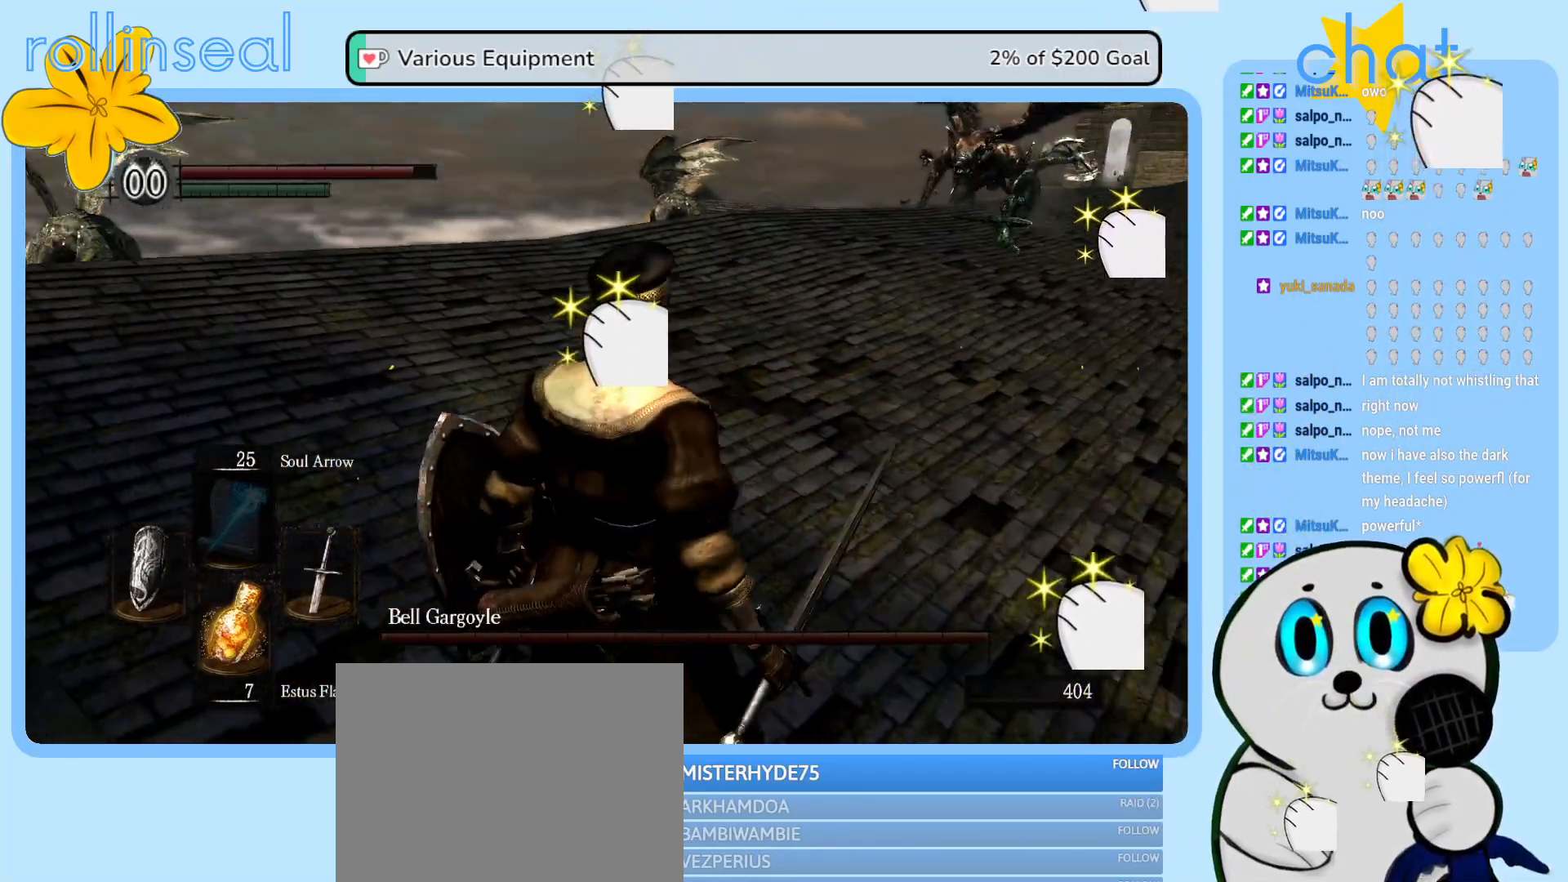
{"buttons": ["DPAD_RIGHT"], "left_stick": "up-left", "right_stick": "center", "events": [[33, "right_stick", "center"], [433, "DPAD_RIGHT", "down"]]}
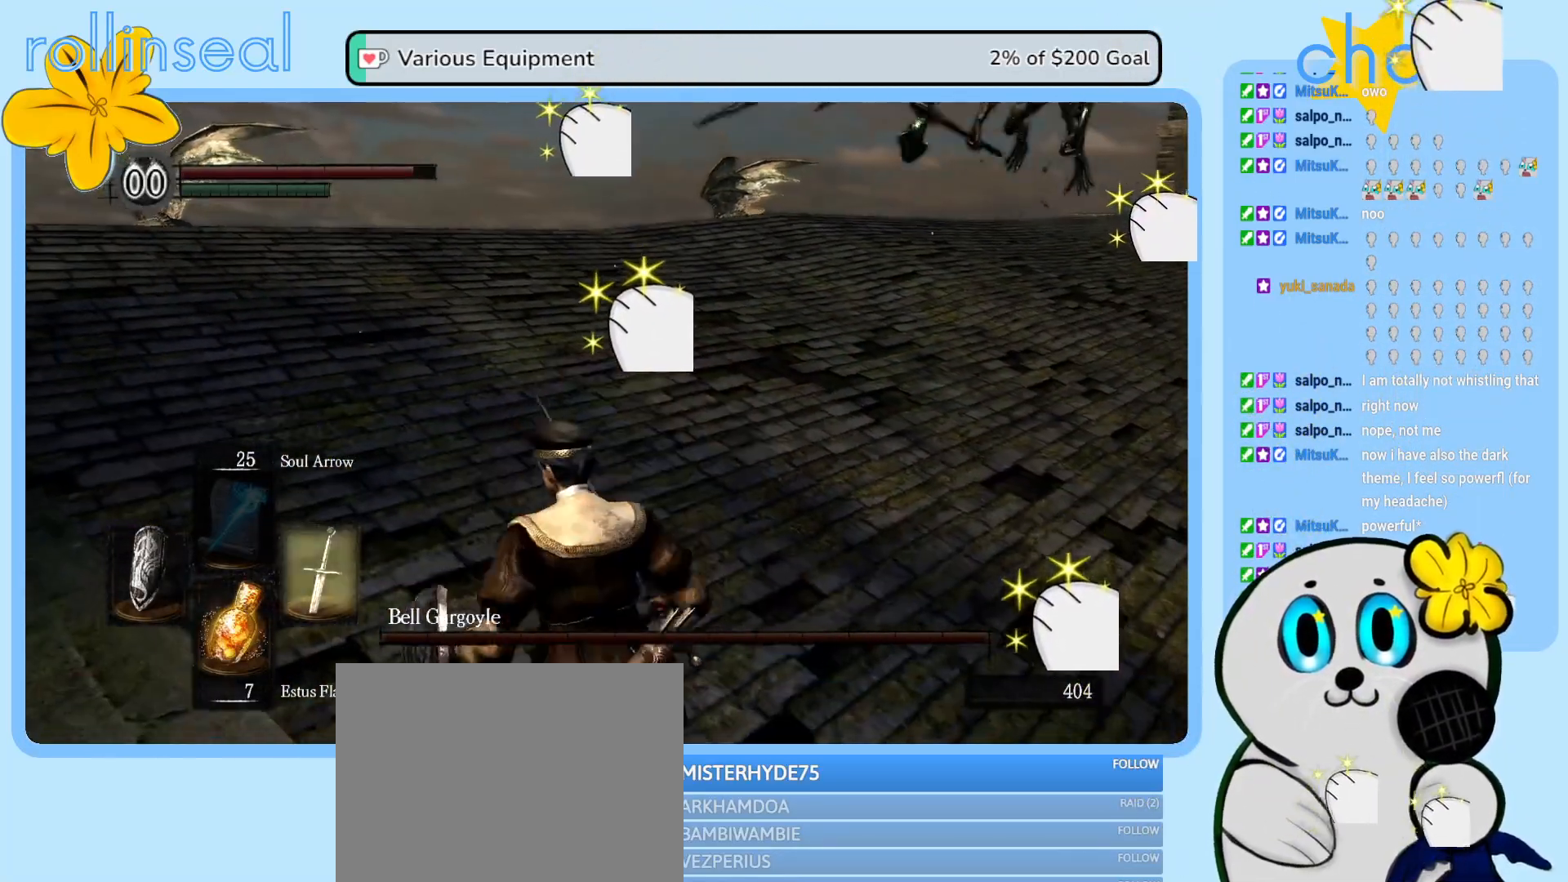
{"buttons": [], "left_stick": "up-left", "right_stick": "center", "events": [[67, "DPAD_RIGHT", "up"]]}
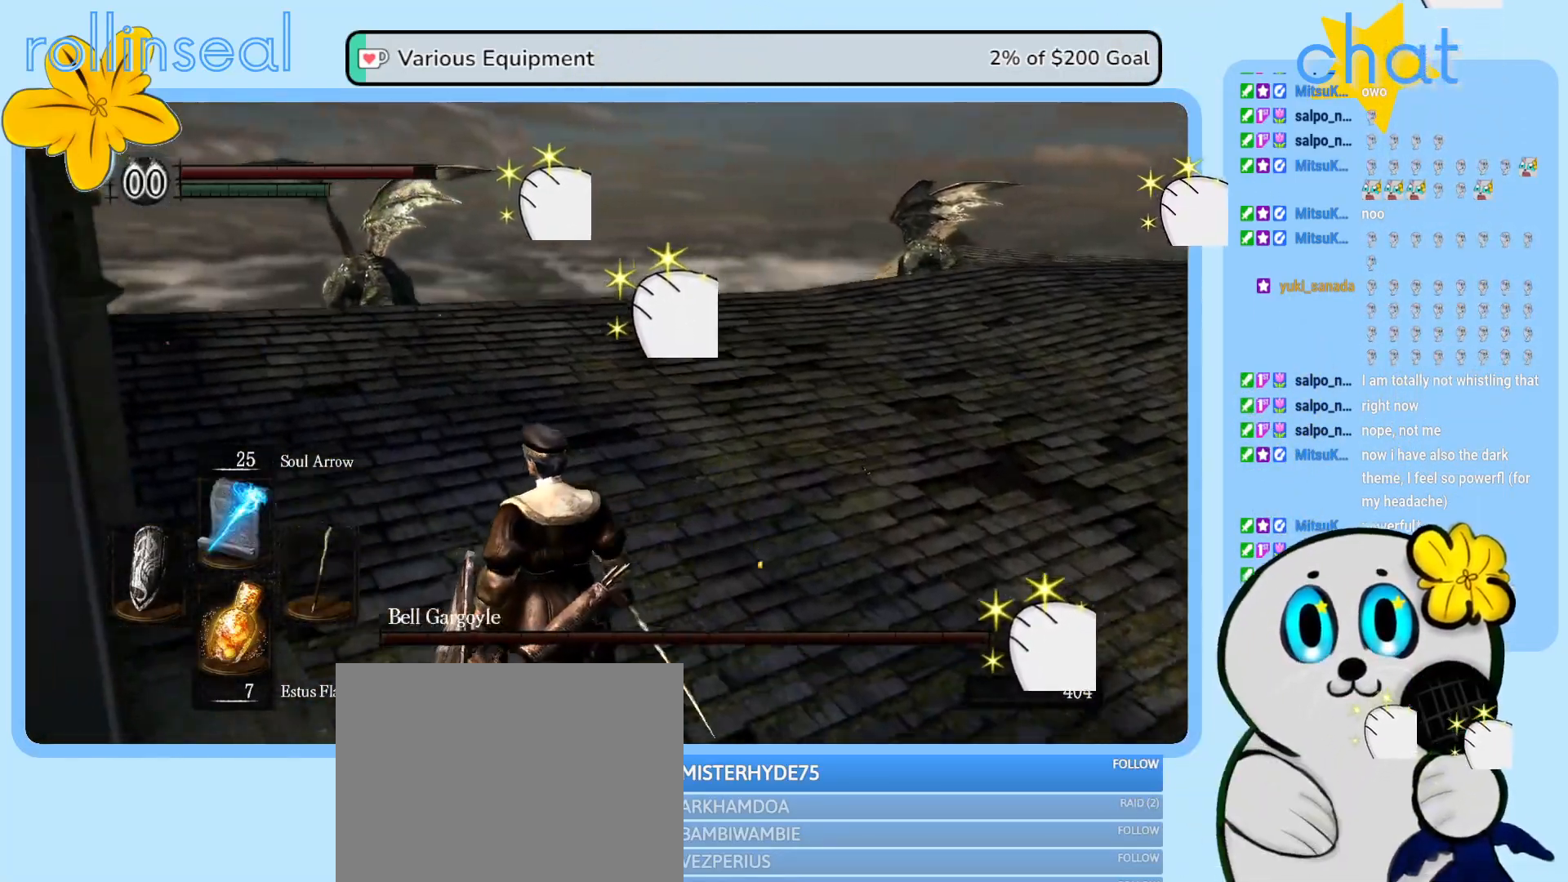
{"buttons": [], "left_stick": "up", "right_stick": "center", "events": [[267, "right_stick", "down-left"], [333, "right_stick", "center"], [483, "left_stick", "up"]]}
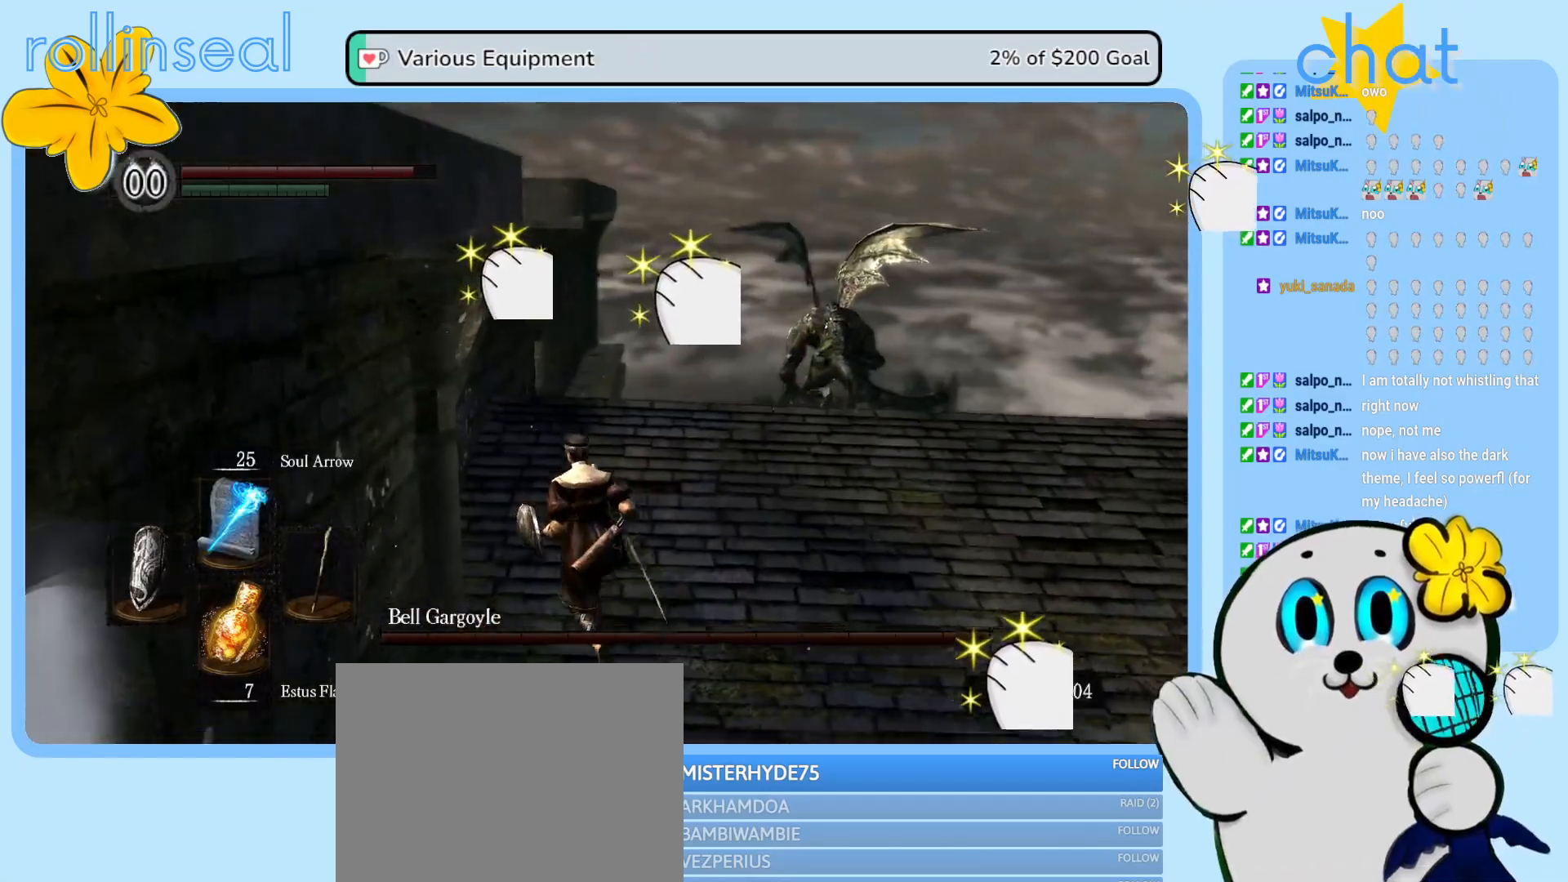
{"buttons": [], "left_stick": "up-right", "right_stick": "center", "events": [[117, "left_stick", "up-right"]]}
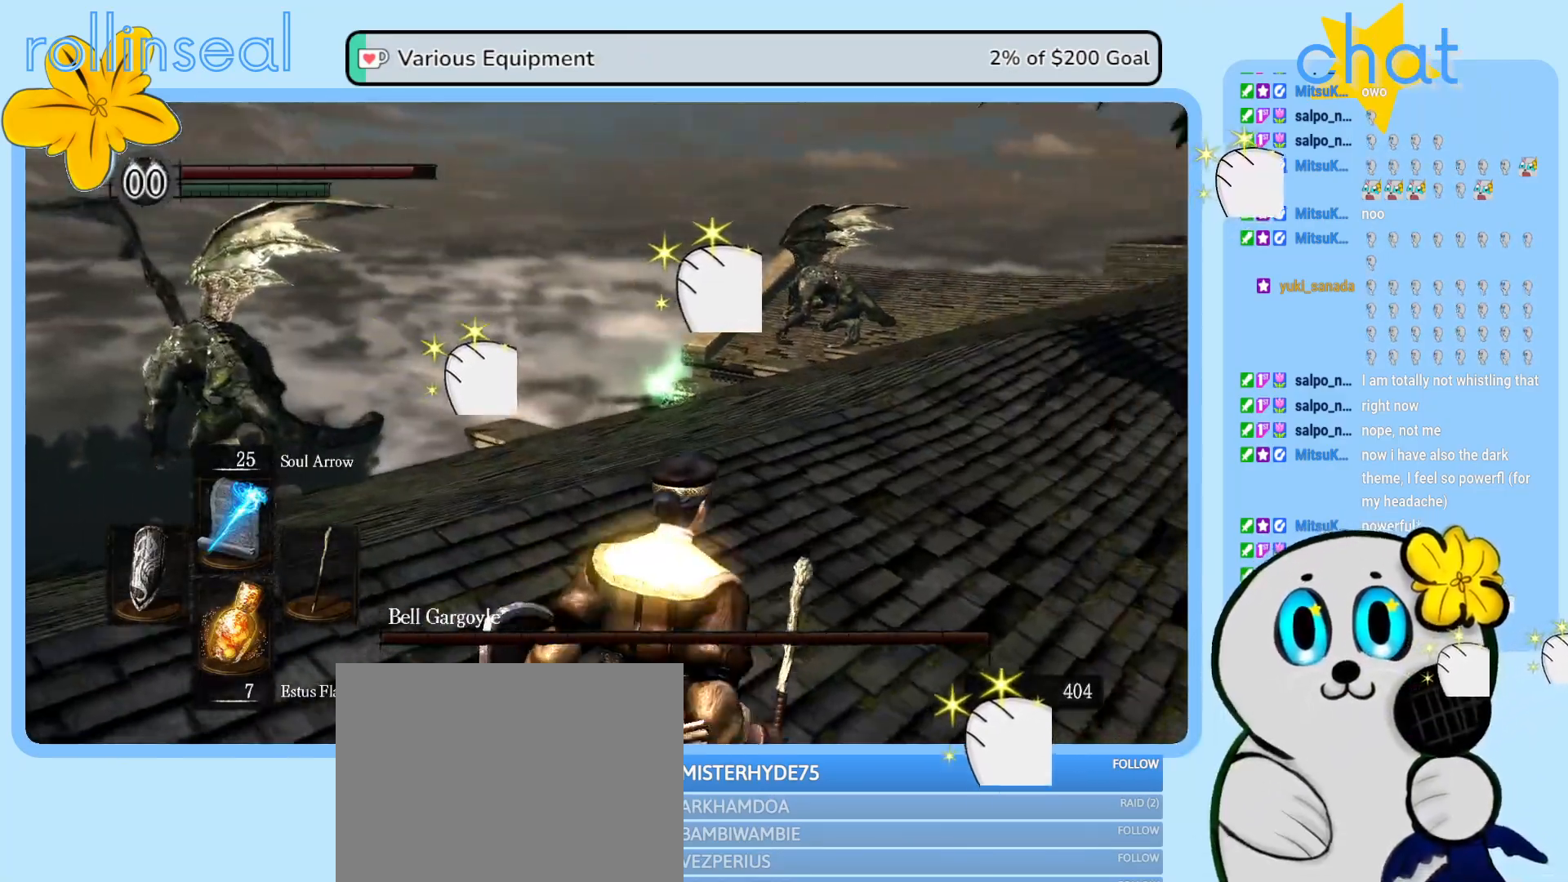
{"buttons": [], "left_stick": "up-left", "right_stick": "center", "events": [[17, "left_stick", "up"], [217, "left_stick", "up-left"]]}
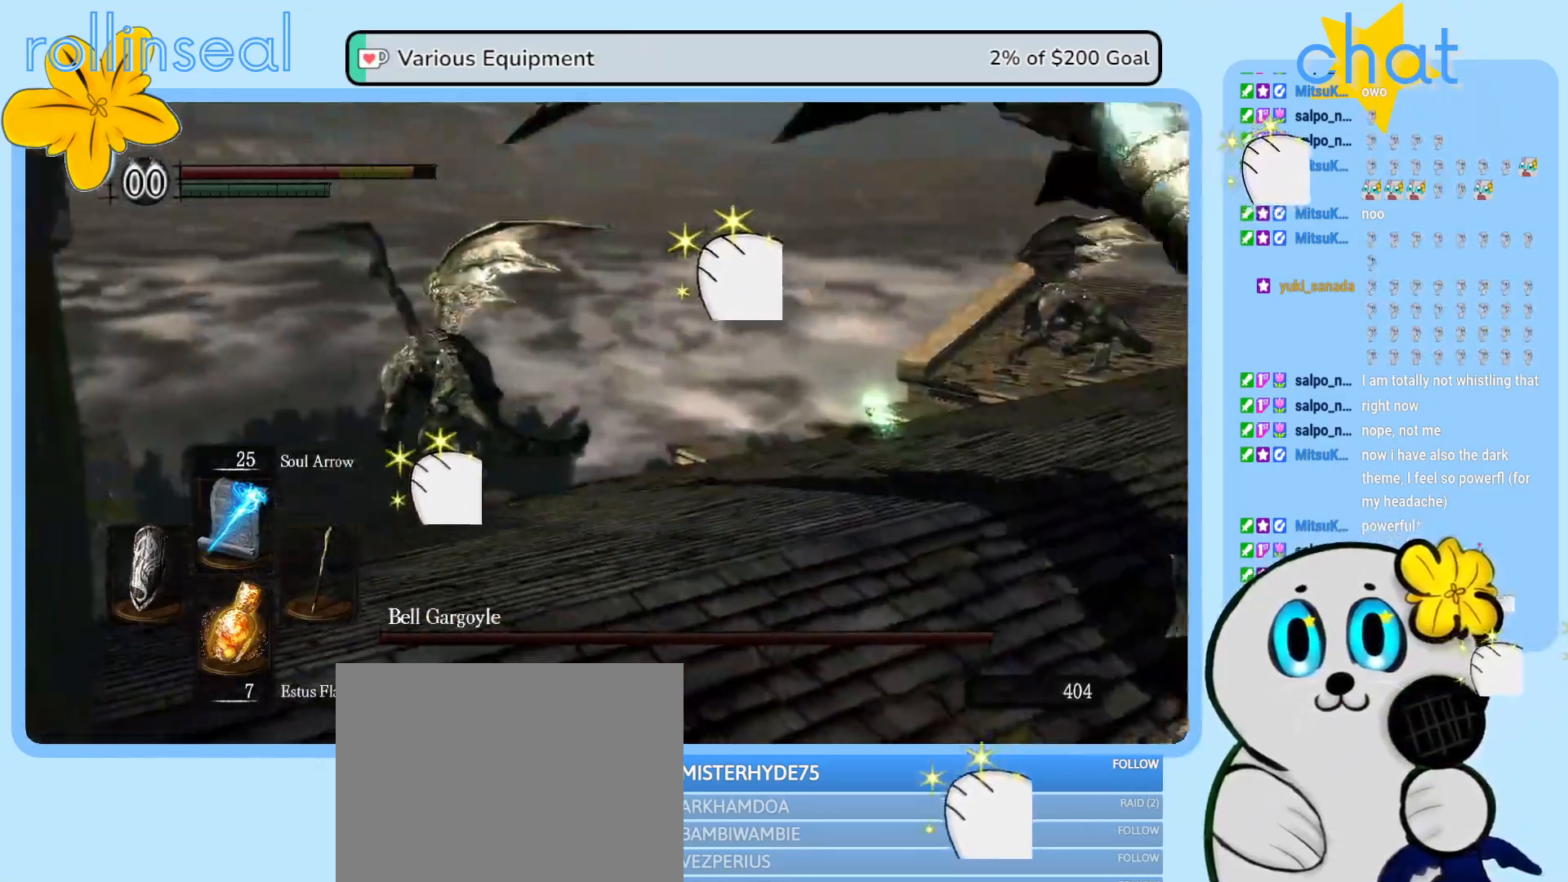
{"buttons": [], "left_stick": "up", "right_stick": "center", "events": [[83, "left_stick", "up"], [250, "right_stick", "down-right"], [417, "right_stick", "center"]]}
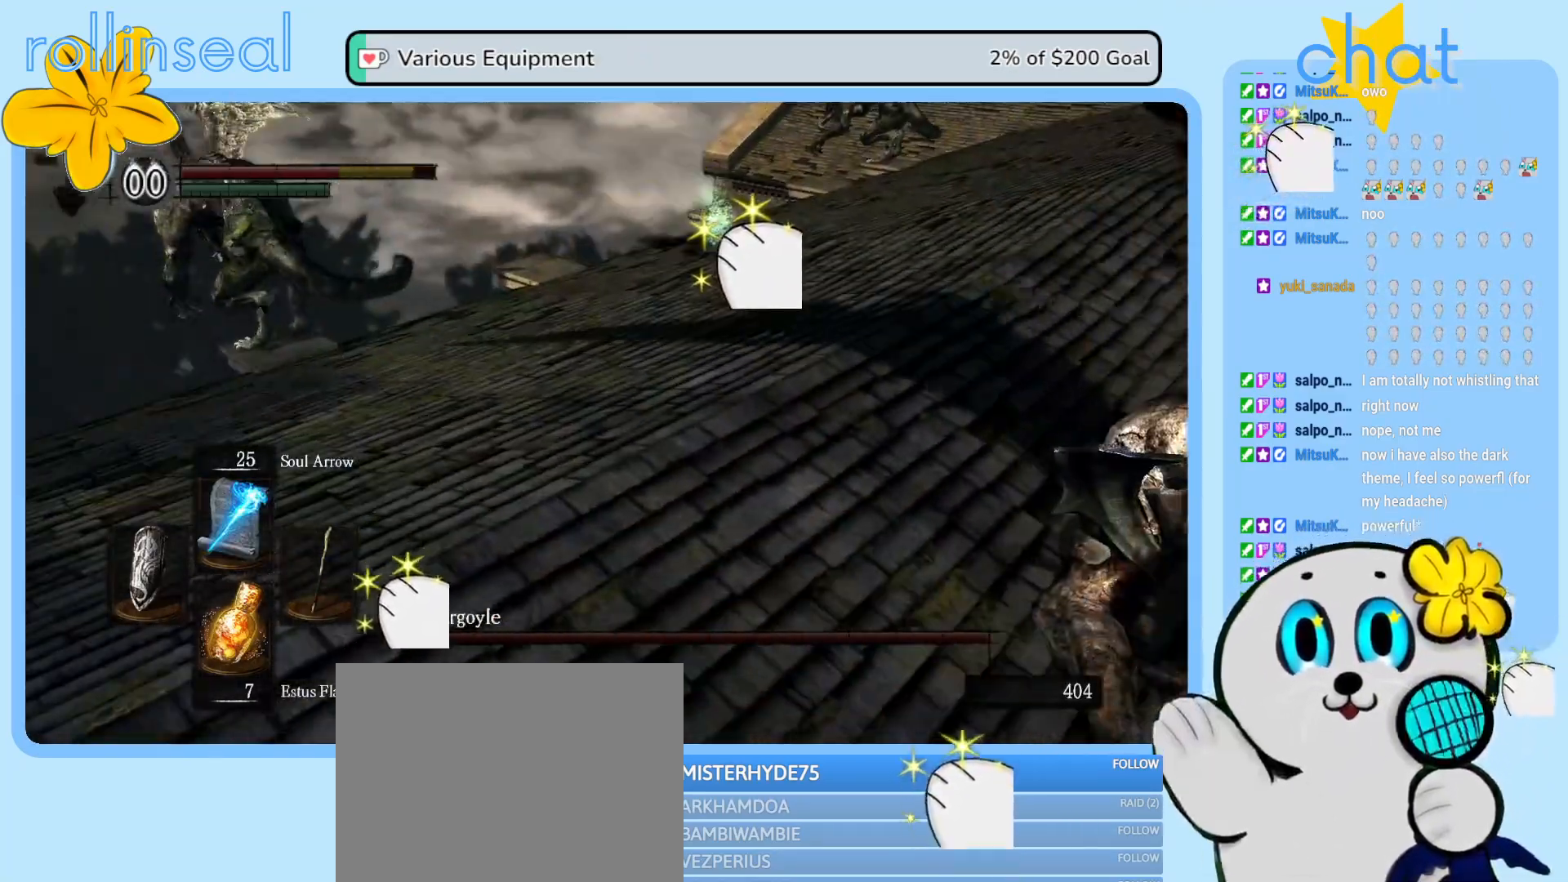
{"buttons": [], "left_stick": "up", "right_stick": "center"}
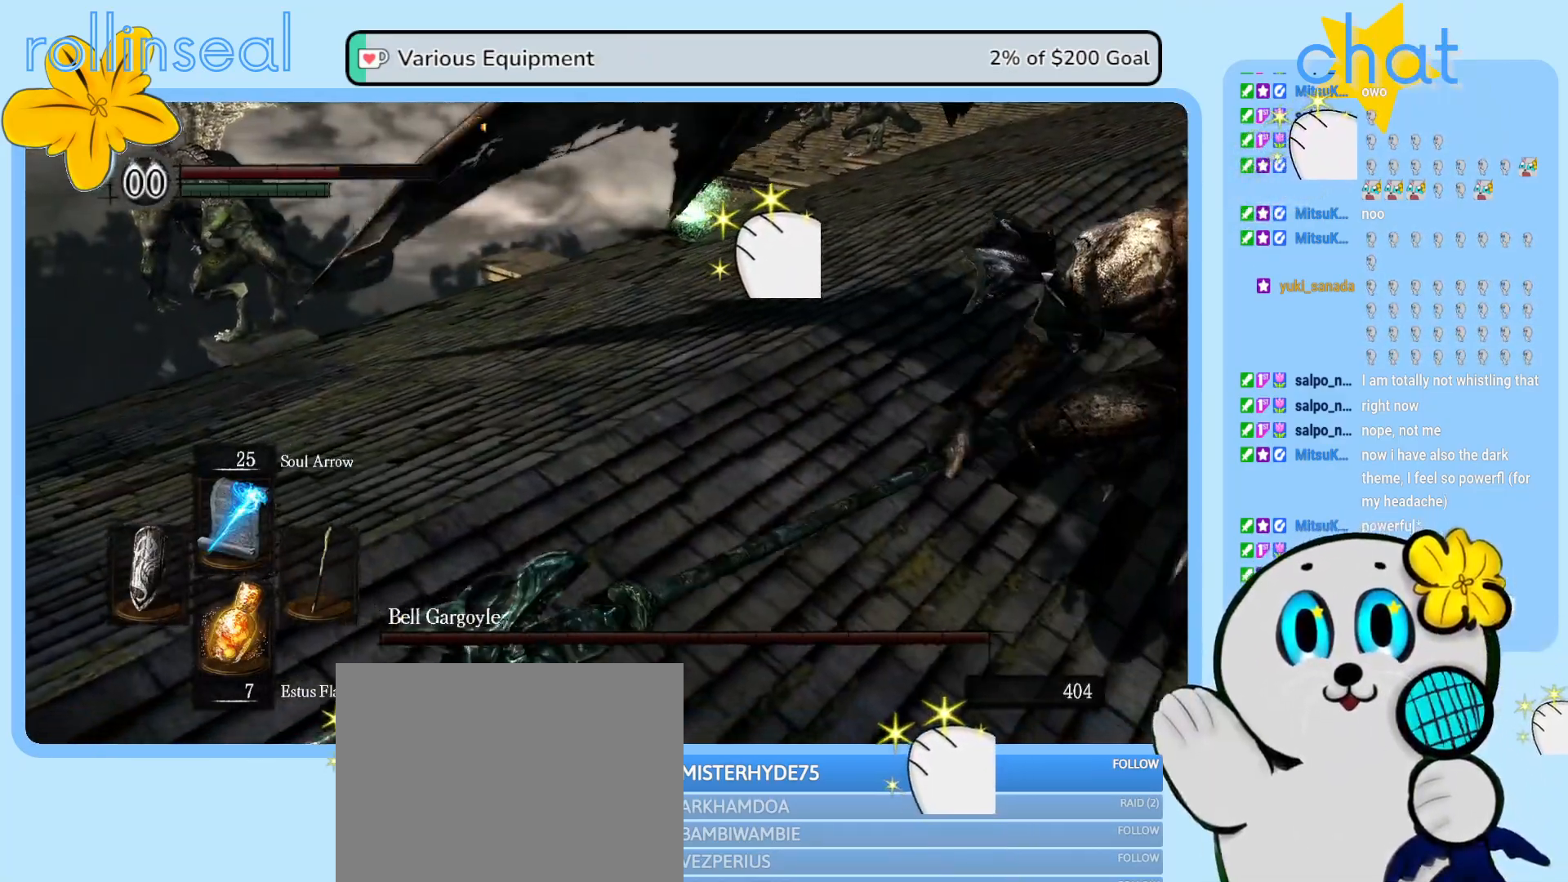
{"buttons": [], "left_stick": "up", "right_stick": "center", "events": [[117, "B", "down"], [167, "B", "up"], [267, "B", "down"], [333, "B", "up"]]}
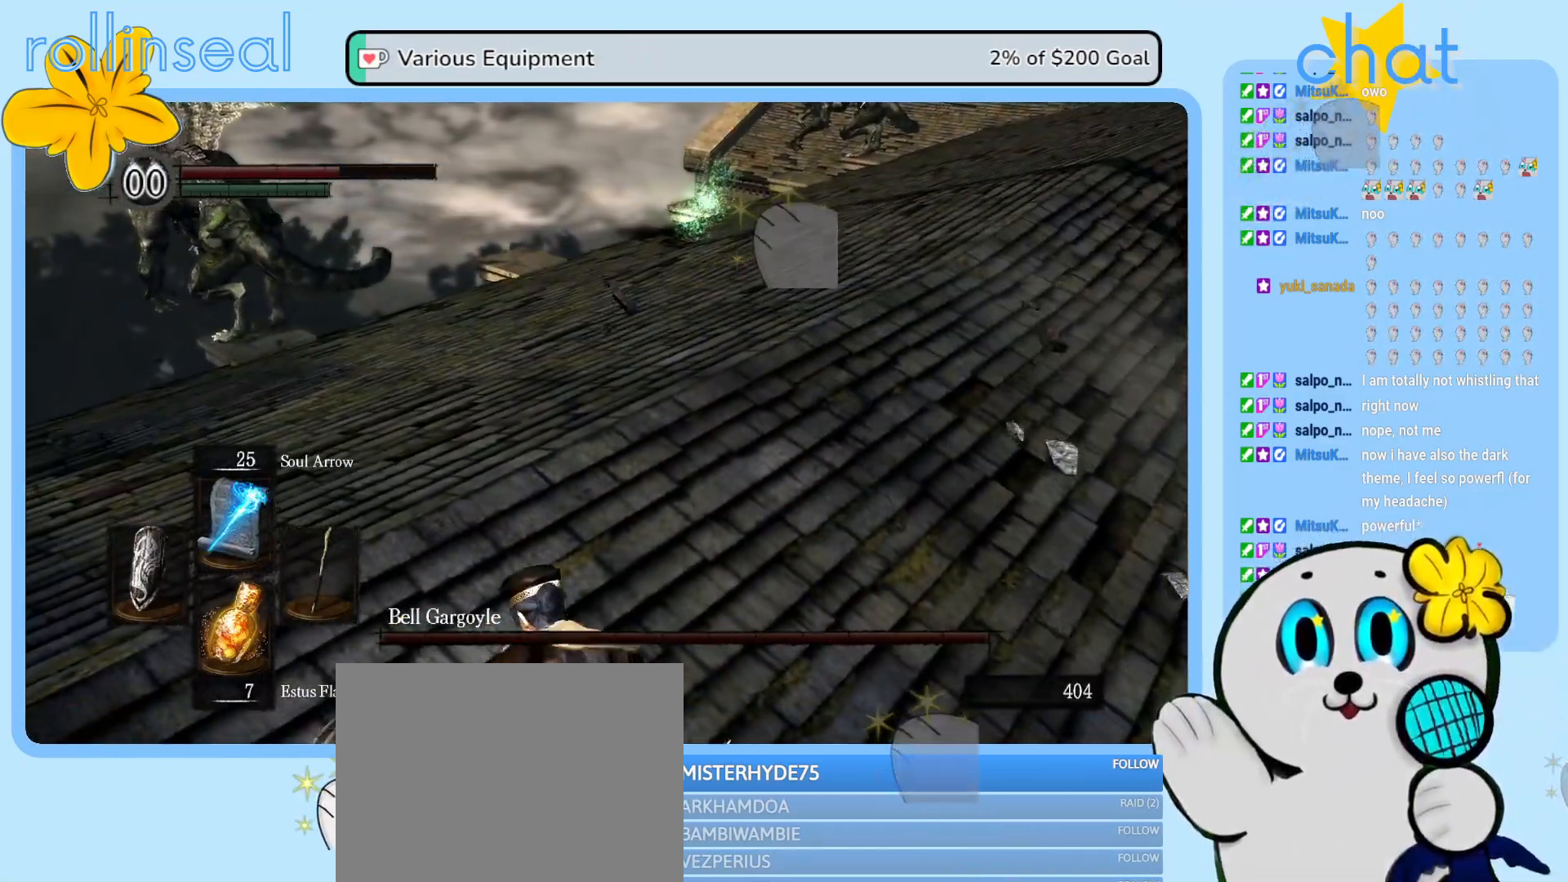
{"buttons": [], "left_stick": "up", "right_stick": "center", "events": [[150, "B", "down"], [250, "B", "up"], [333, "B", "down"], [417, "B", "up"]]}
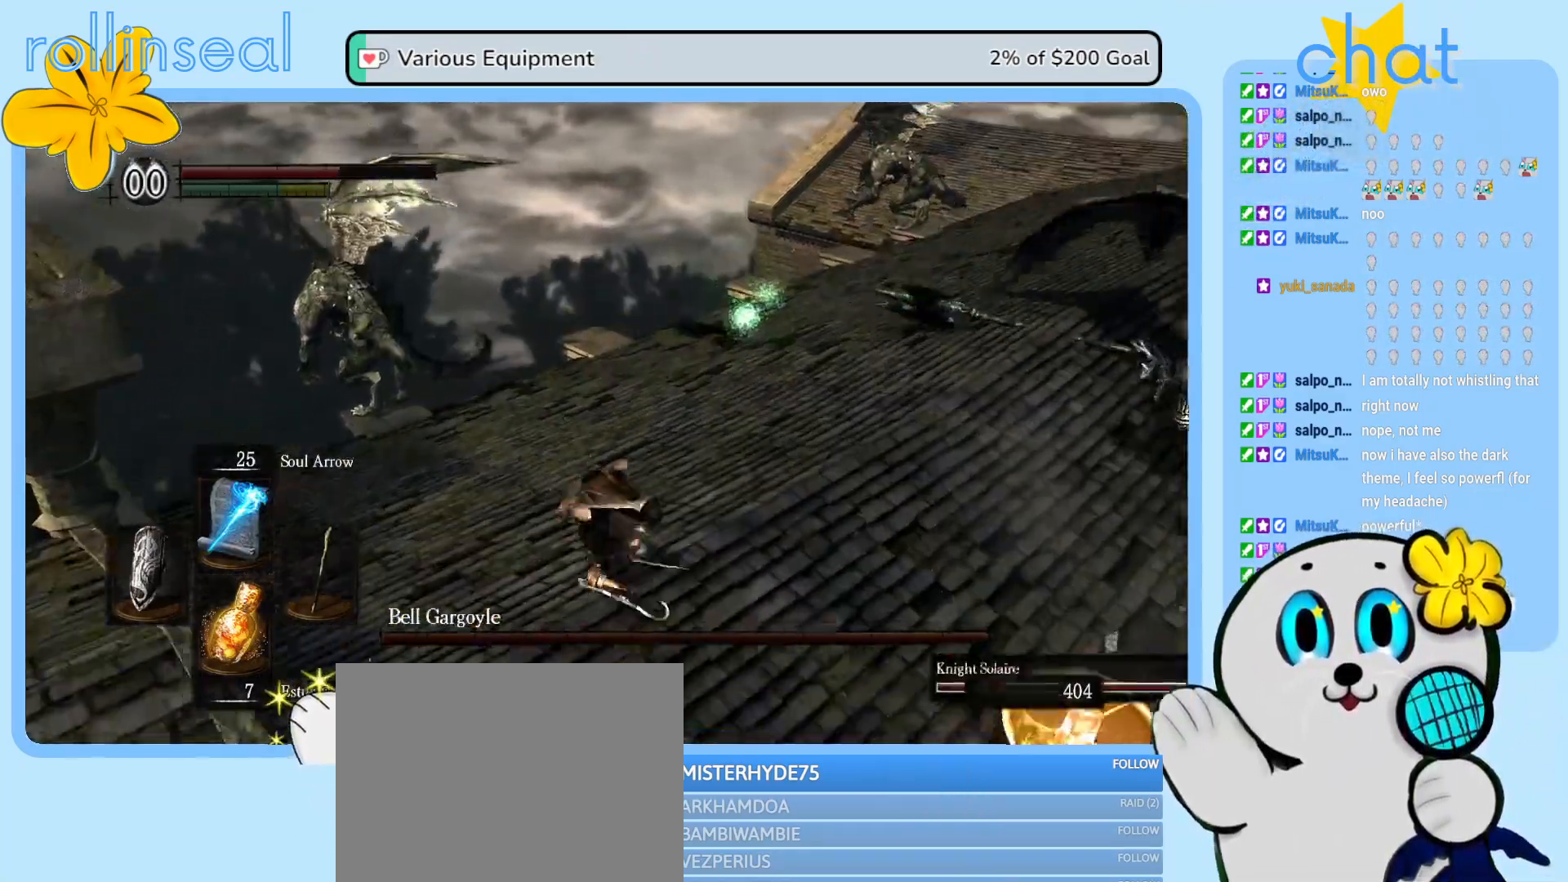
{"buttons": [], "left_stick": "up", "right_stick": "center", "events": [[250, "right_stick", "down-right"], [483, "right_stick", "center"]]}
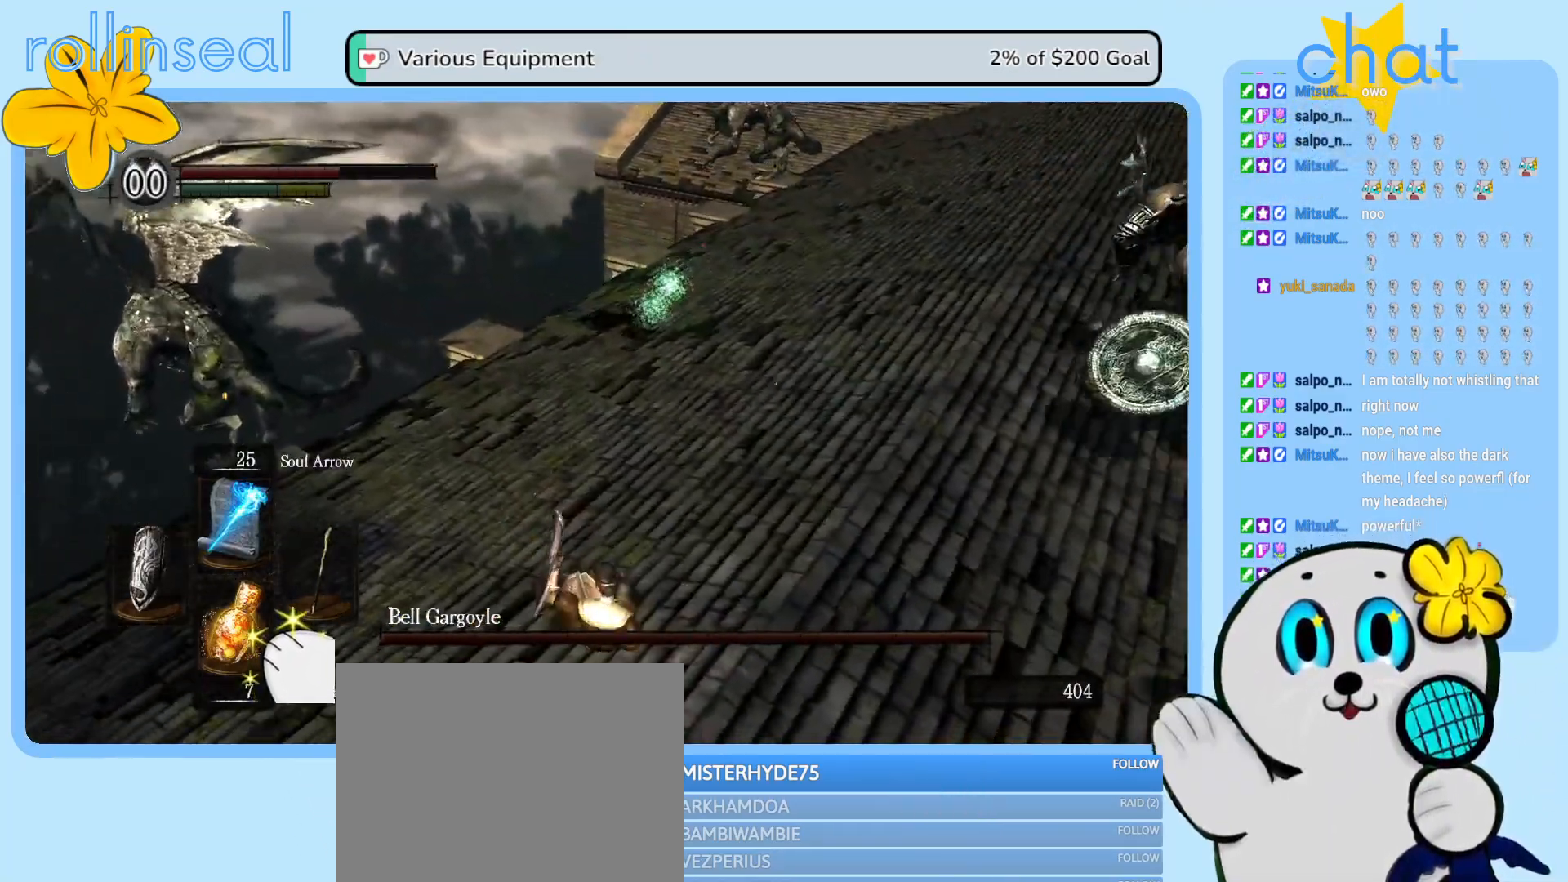
{"buttons": [], "left_stick": "up", "right_stick": "center", "events": [[133, "right_stick", "right"], [250, "right_stick", "center"]]}
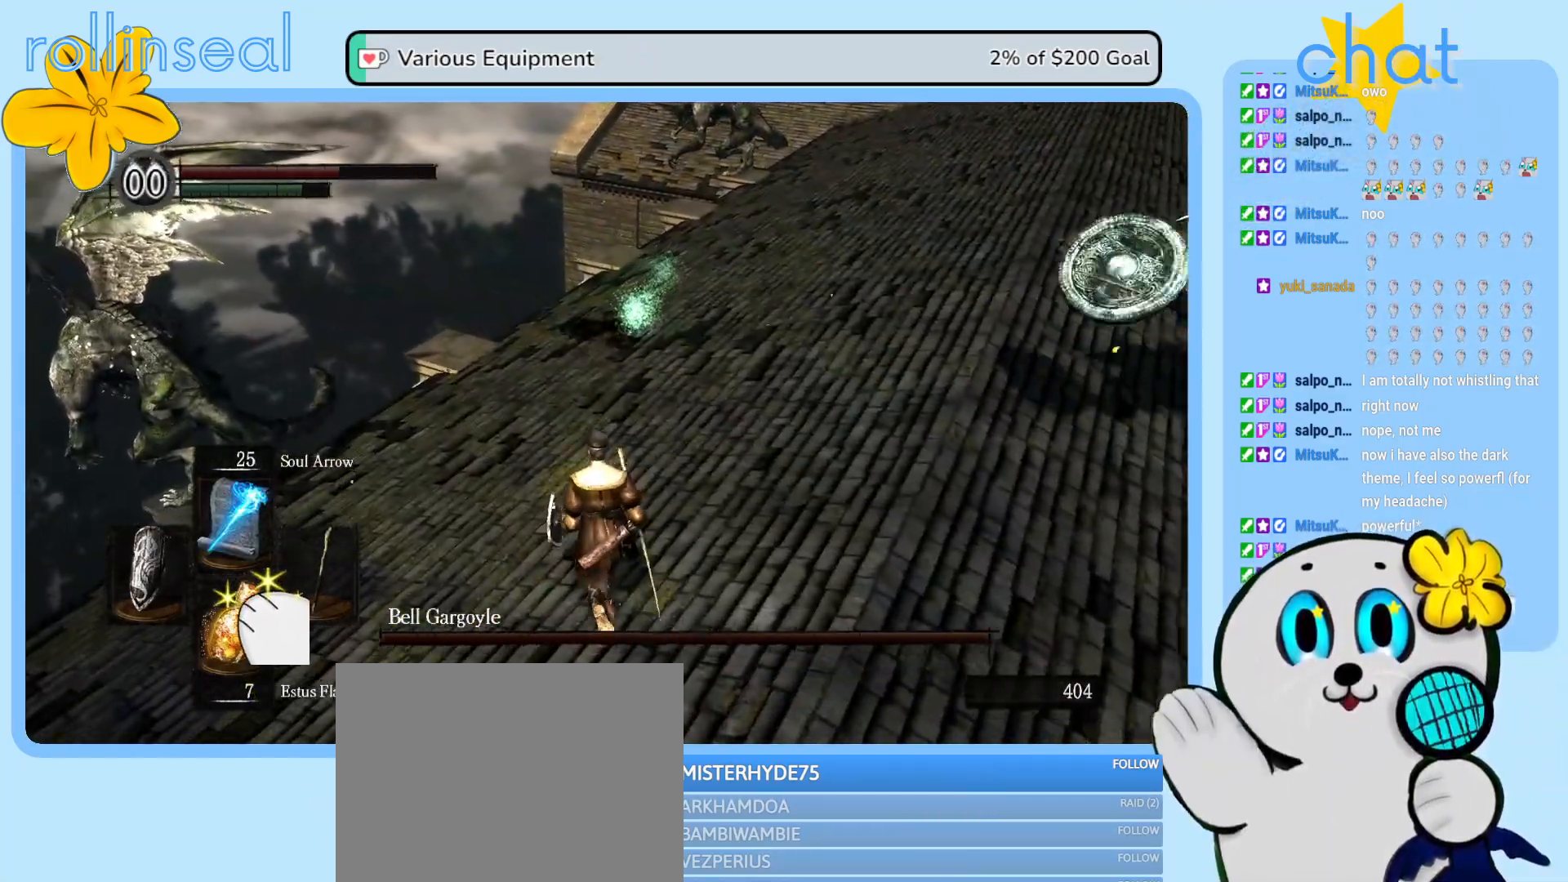
{"buttons": [], "left_stick": "up", "right_stick": "center", "events": [[300, "right_stick", "down-right"], [483, "right_stick", "center"]]}
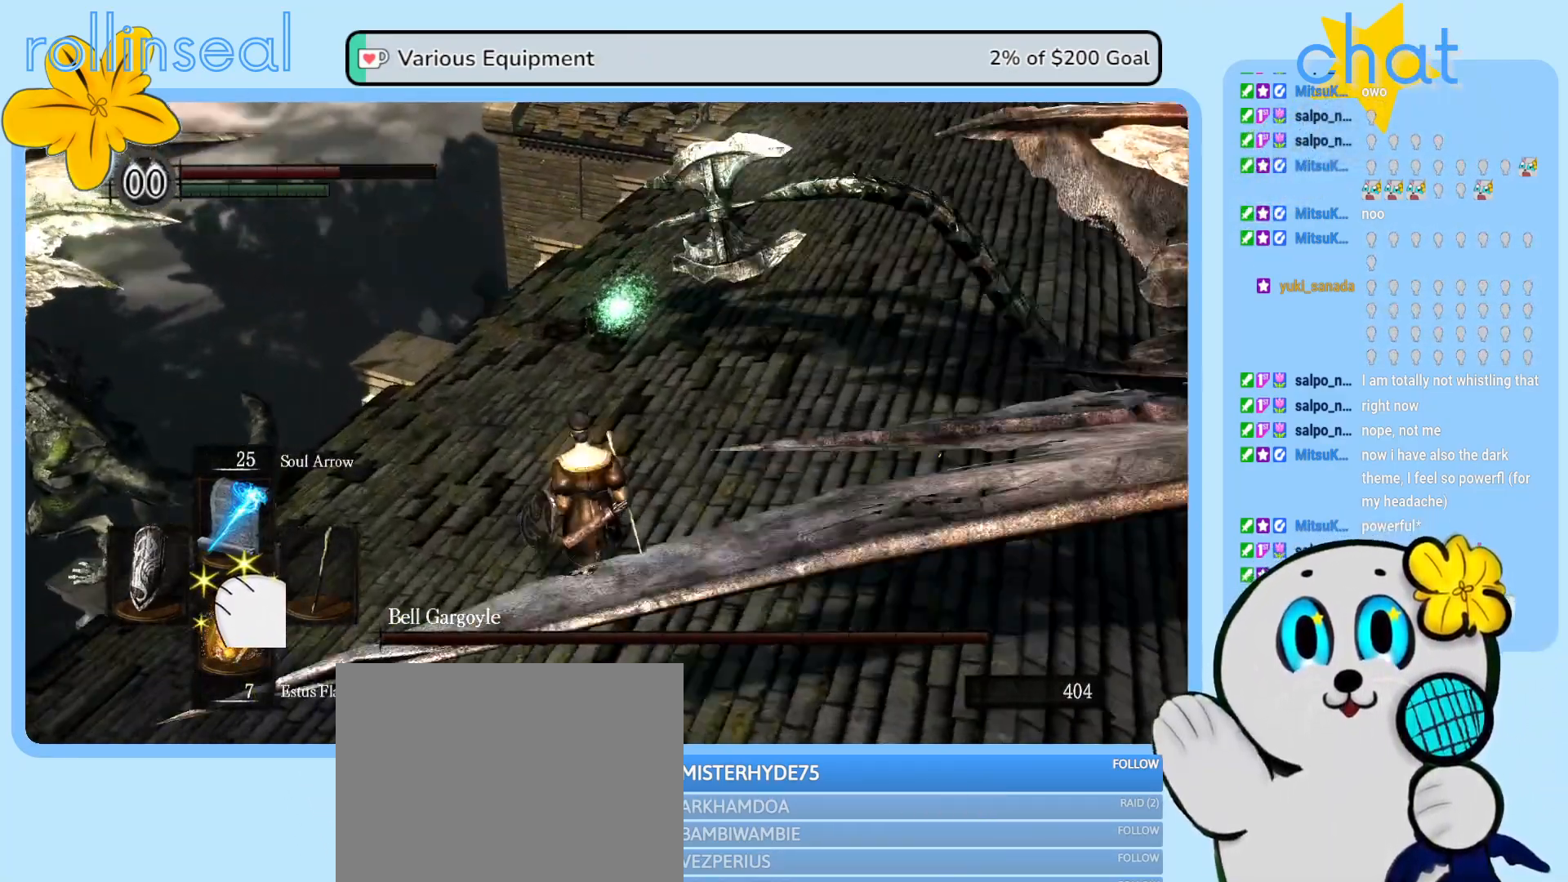
{"buttons": [], "left_stick": "up", "right_stick": "center", "events": [[167, "B", "down"], [267, "B", "up"], [350, "B", "down"], [417, "B", "up"]]}
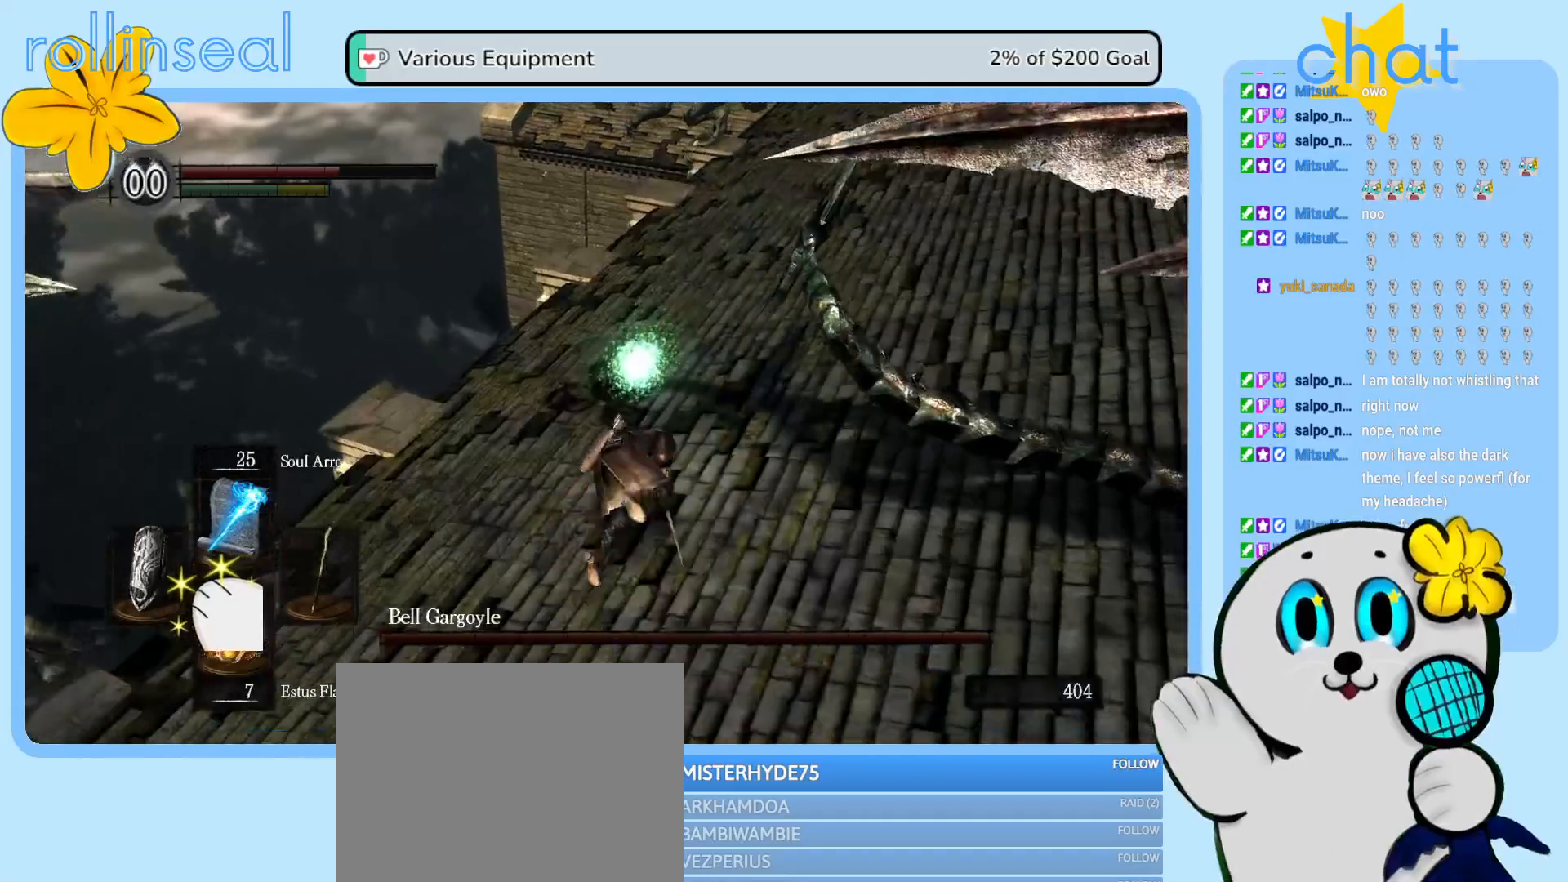
{"buttons": ["A"], "left_stick": "up-left", "right_stick": "center", "events": [[200, "left_stick", "up-left"], [450, "A", "down"]]}
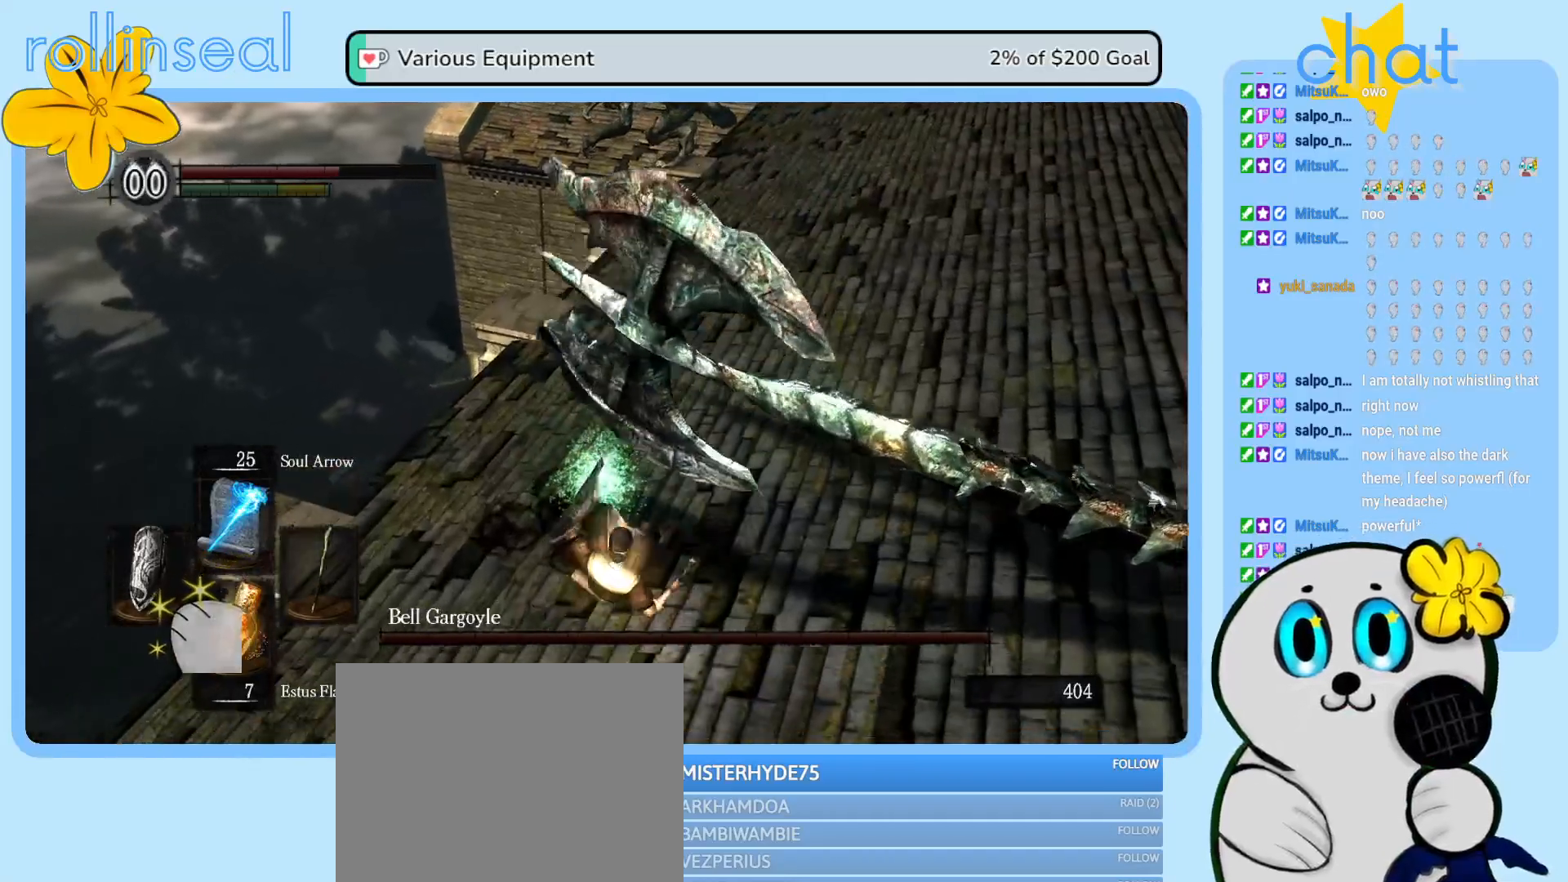
{"buttons": ["A"], "left_stick": "up-left", "right_stick": "center", "events": [[33, "A", "up"], [133, "A", "down"], [200, "A", "up"], [283, "A", "down"], [367, "A", "up"], [450, "A", "down"]]}
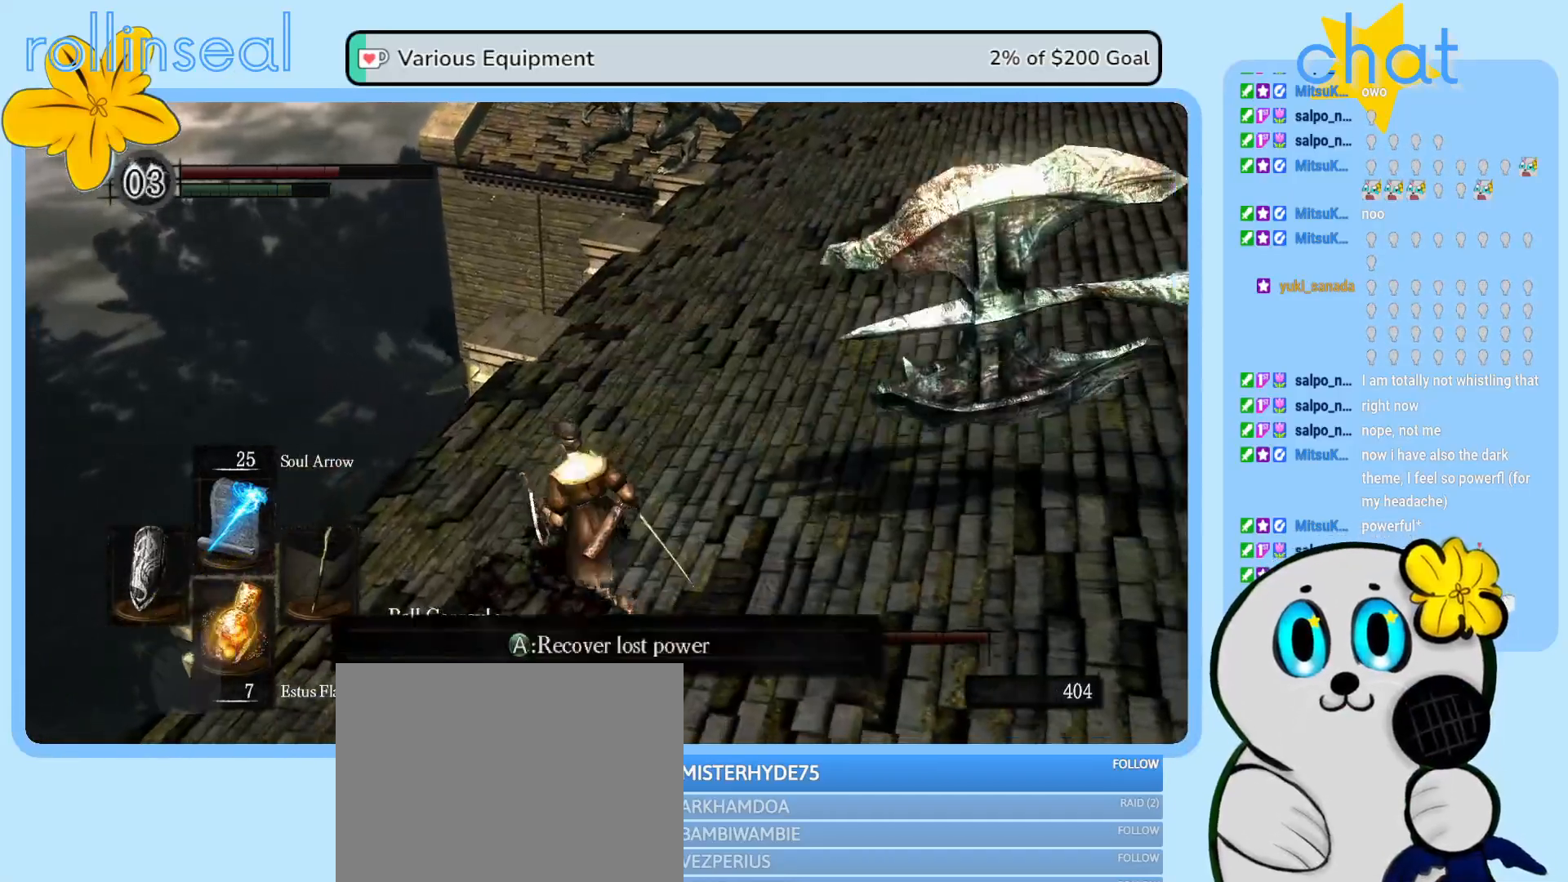
{"buttons": [], "left_stick": "up-right", "right_stick": "right", "events": [[33, "A", "up"], [83, "A", "down"], [183, "A", "up"], [250, "left_stick", "up-right"], [417, "right_stick", "right"]]}
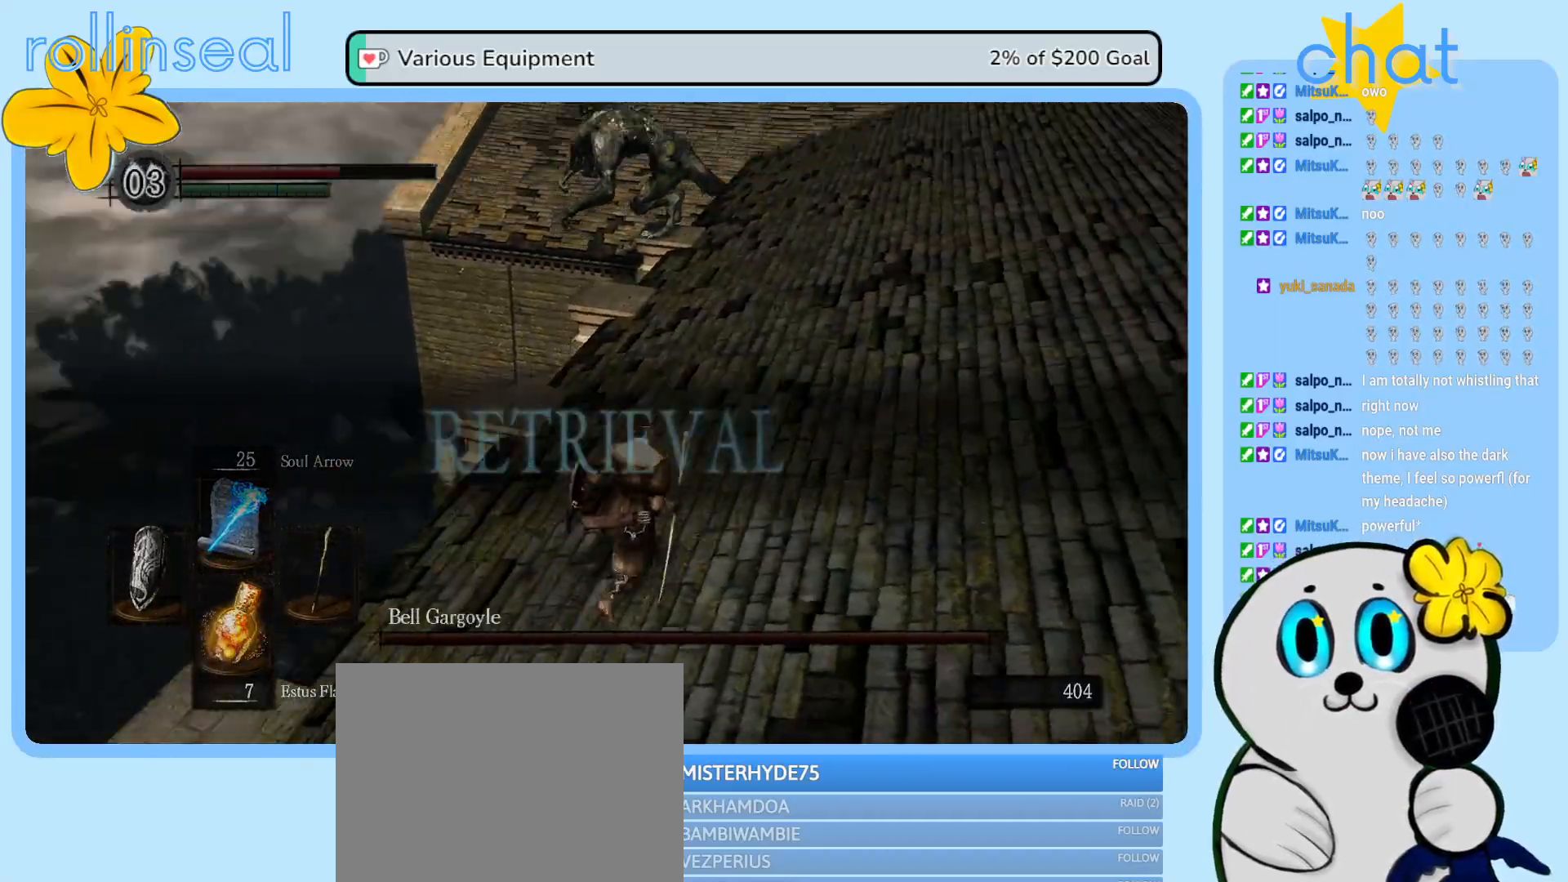
{"buttons": [], "left_stick": "up", "right_stick": "up-right", "events": [[67, "left_stick", "up"], [400, "right_stick", "up-right"]]}
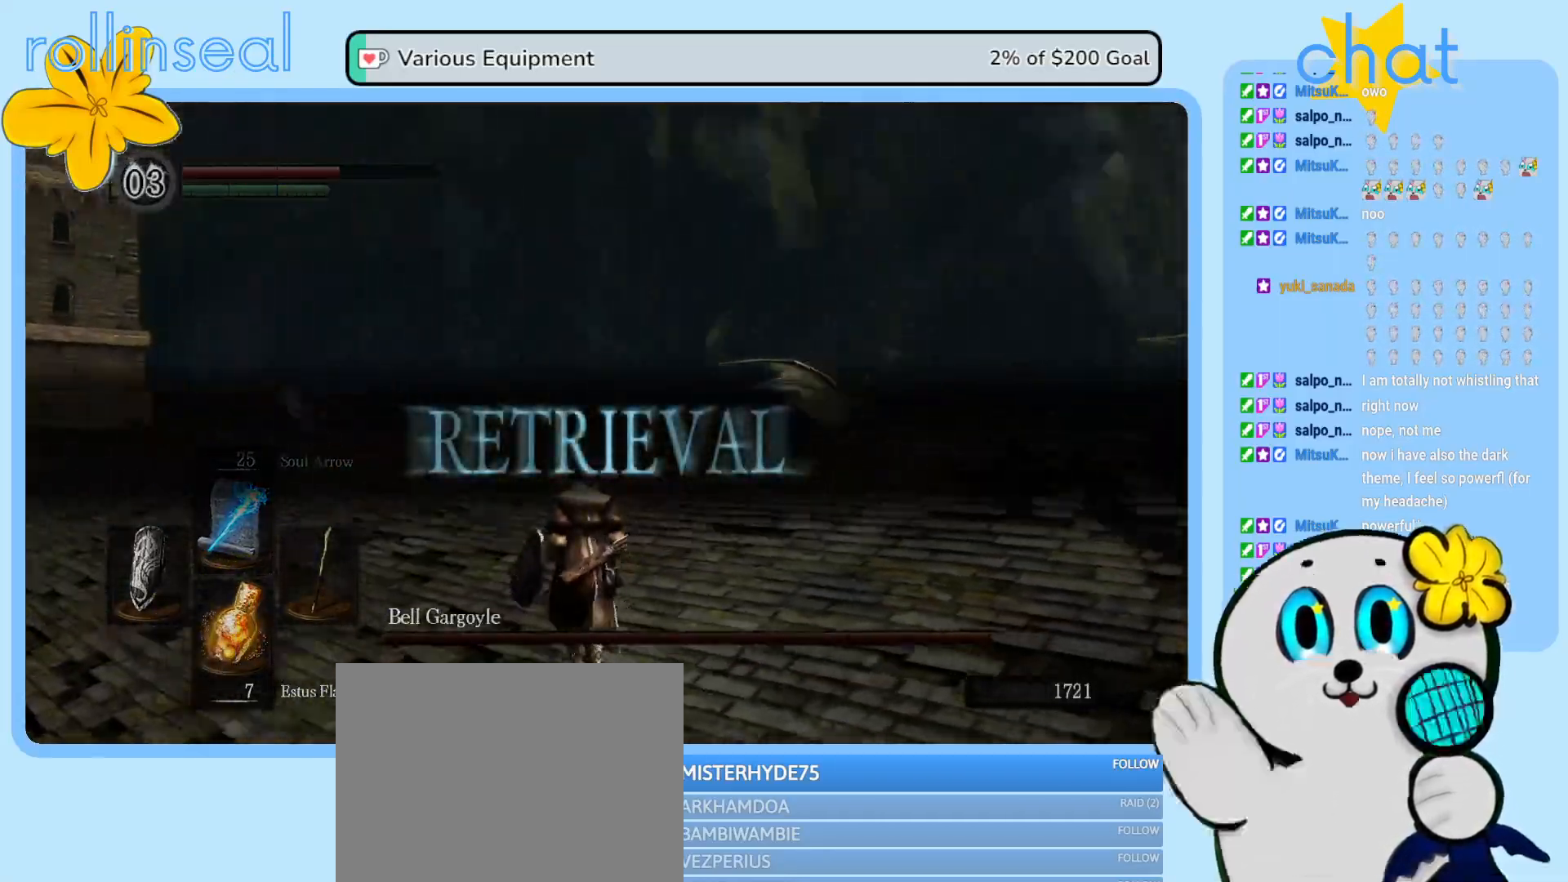
{"buttons": [], "left_stick": "up-left", "right_stick": "down-right", "events": [[167, "left_stick", "up-left"], [167, "right_stick", "center"], [317, "right_stick", "down-right"]]}
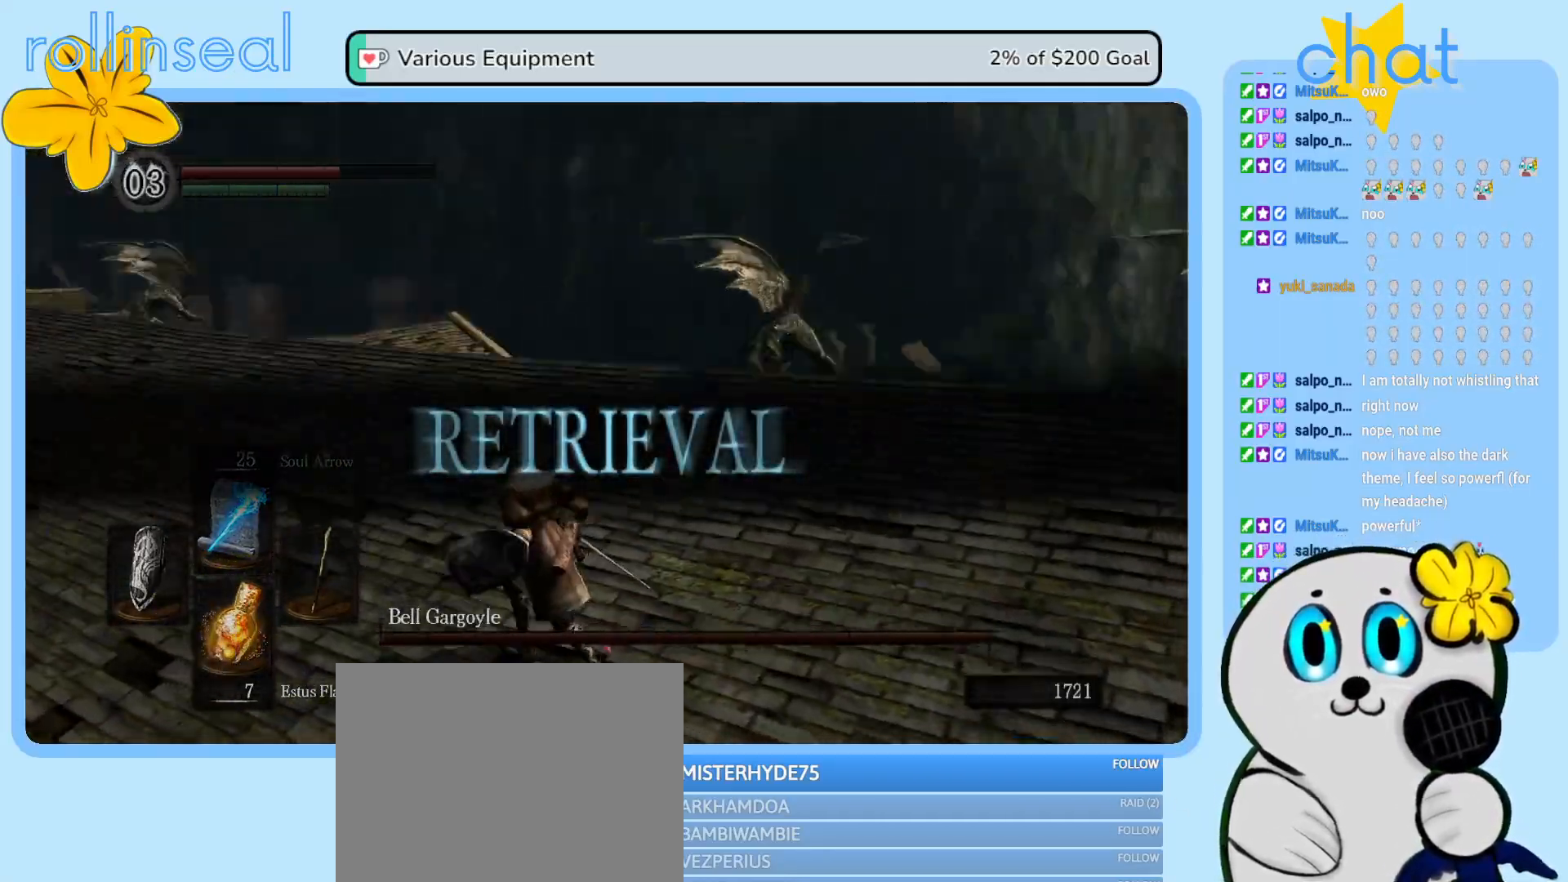
{"buttons": [], "left_stick": "up", "right_stick": "center", "events": [[83, "right_stick", "right"], [300, "right_stick", "center"], [333, "left_stick", "up"]]}
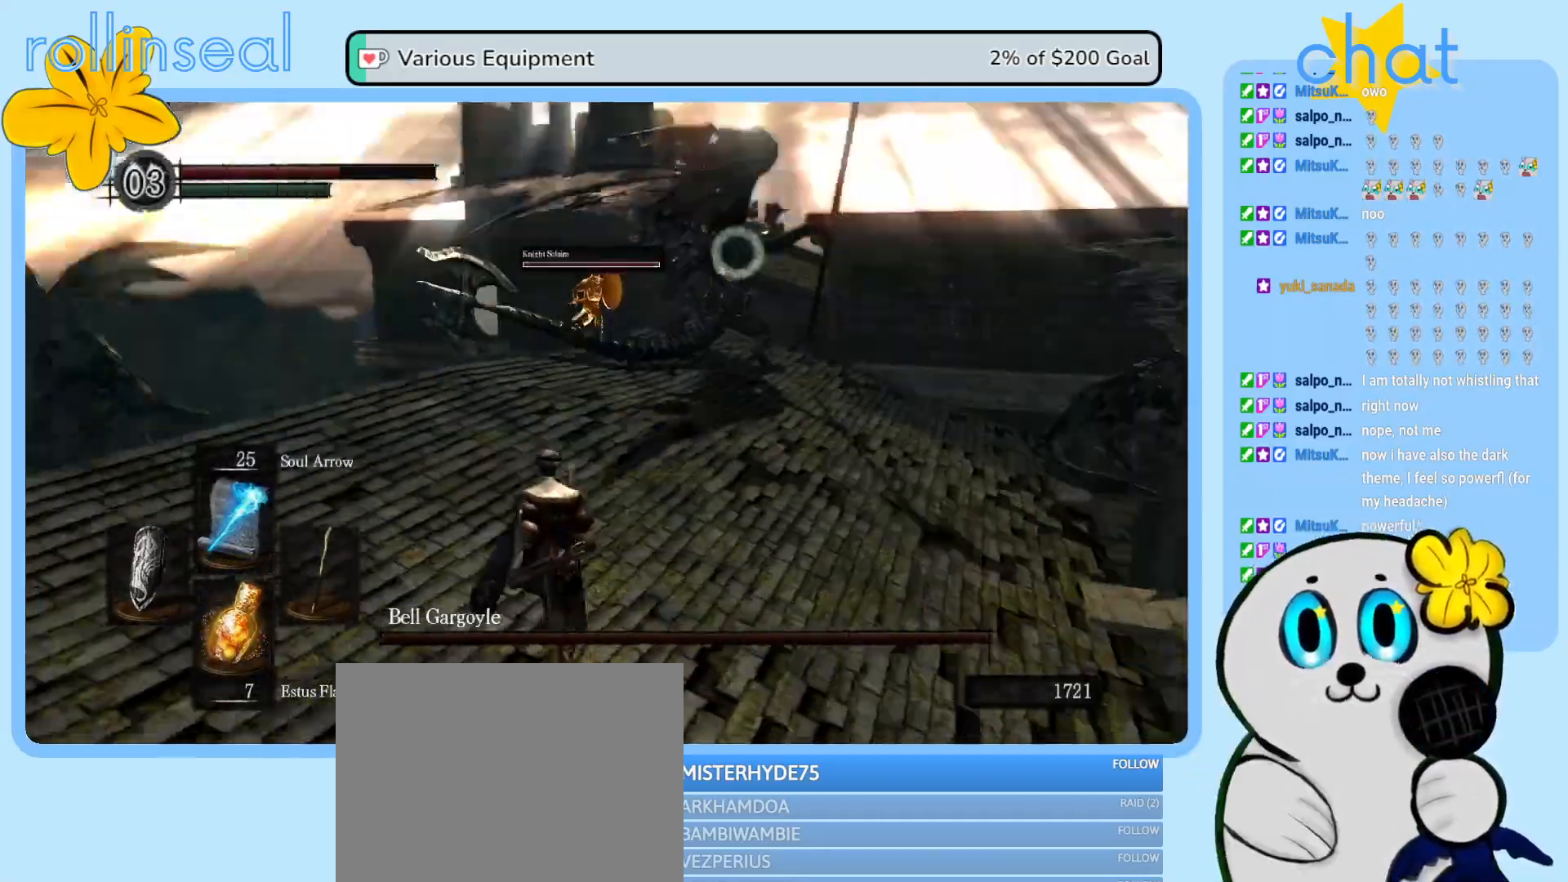
{"buttons": [], "left_stick": "center", "right_stick": "center", "events": [[250, "left_stick", "up-left"], [300, "R1", "down"], [417, "R1", "up"], [417, "left_stick", "center"]]}
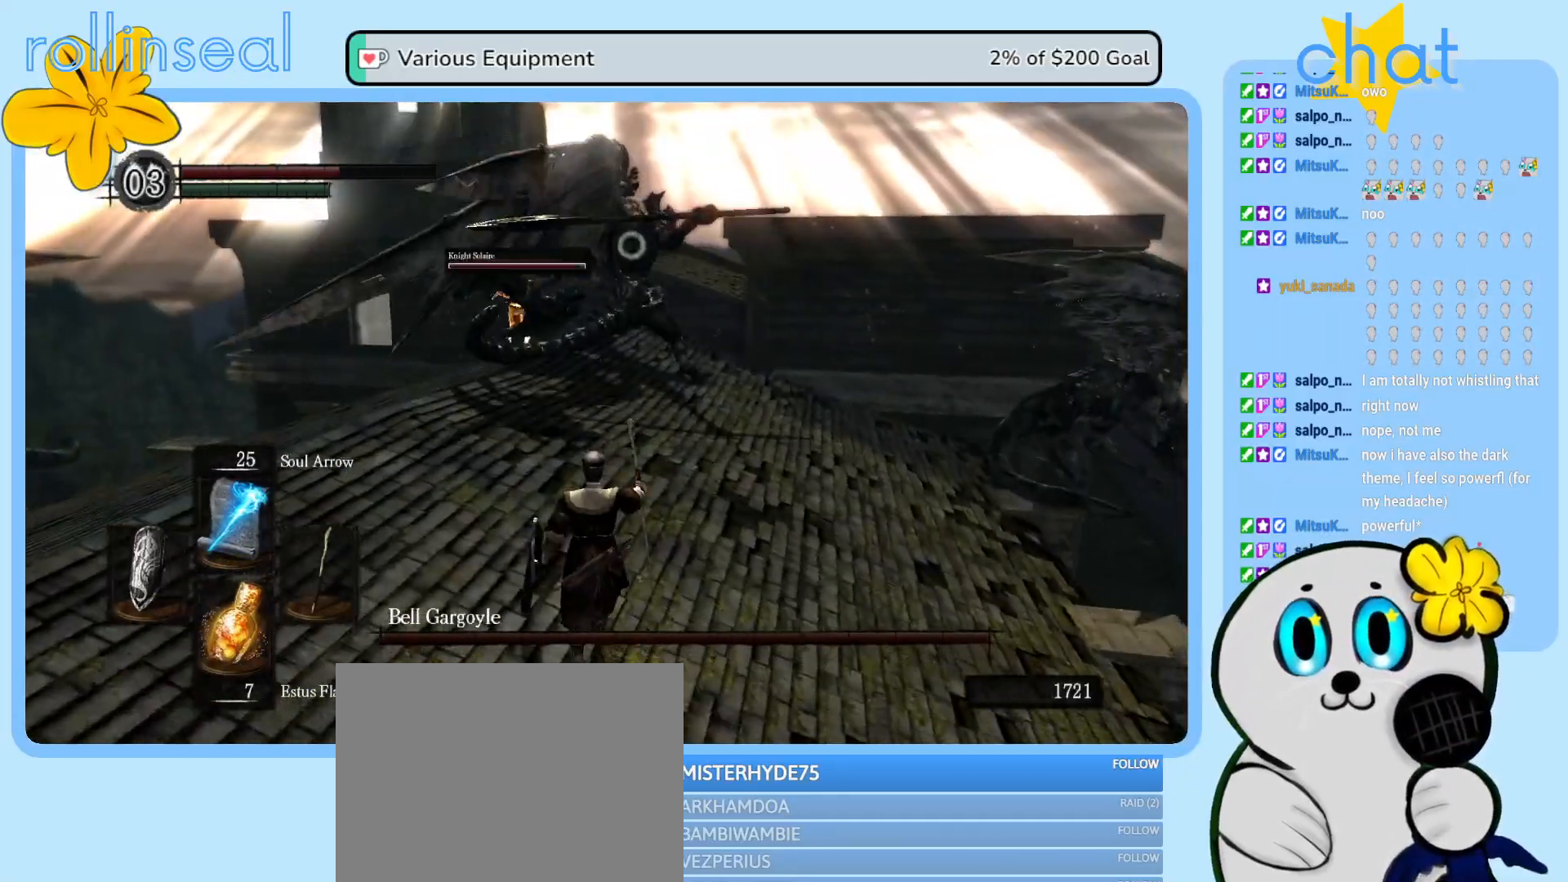
{"buttons": [], "left_stick": "center", "right_stick": "center", "events": []}
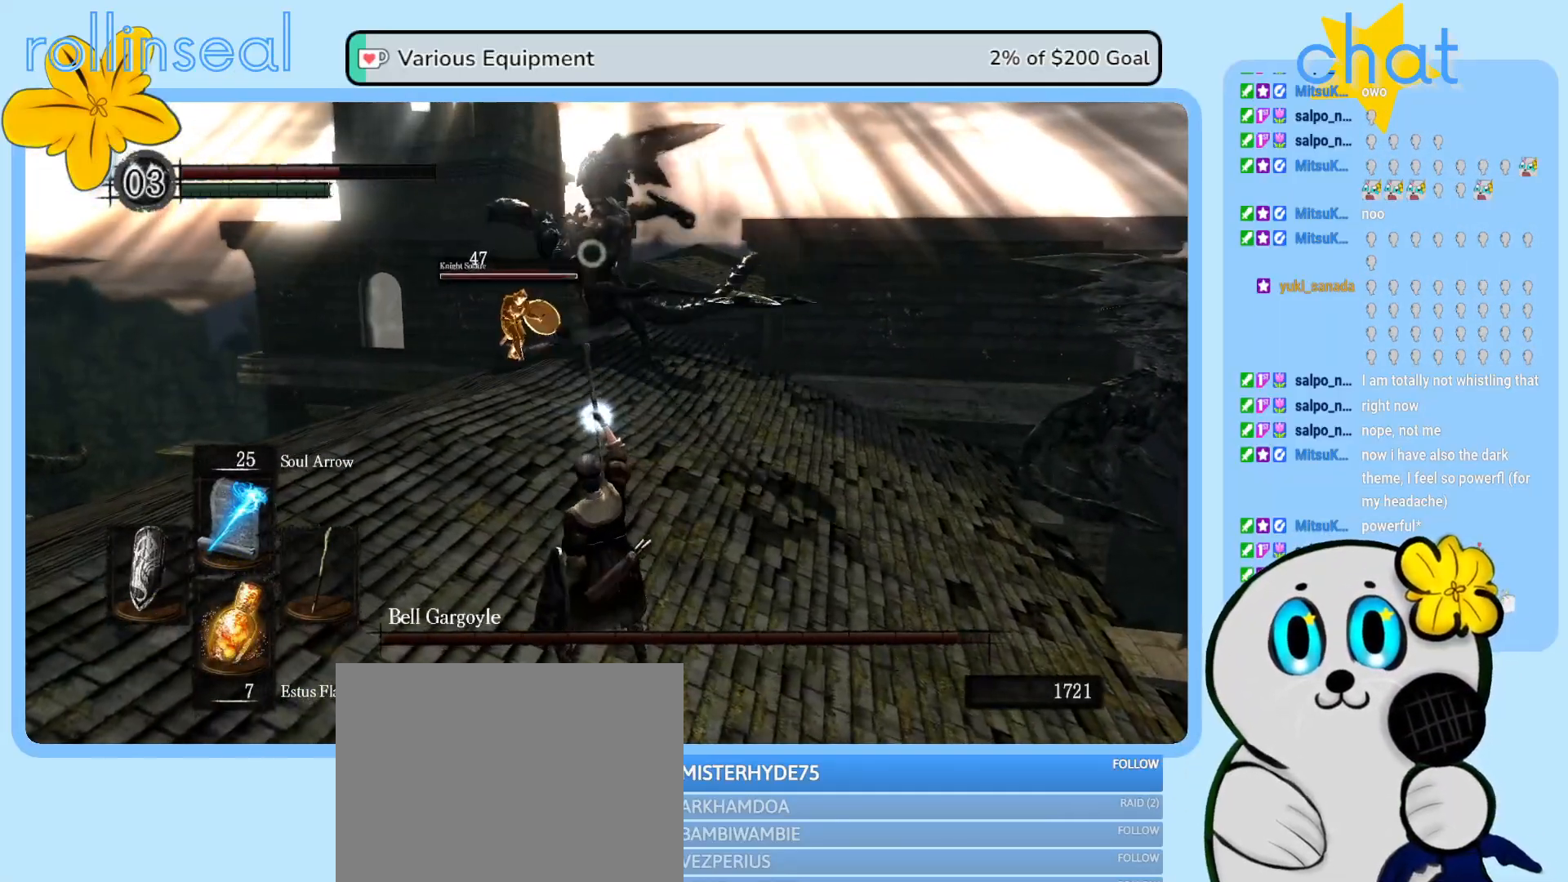
{"buttons": [], "left_stick": "center", "right_stick": "center", "events": []}